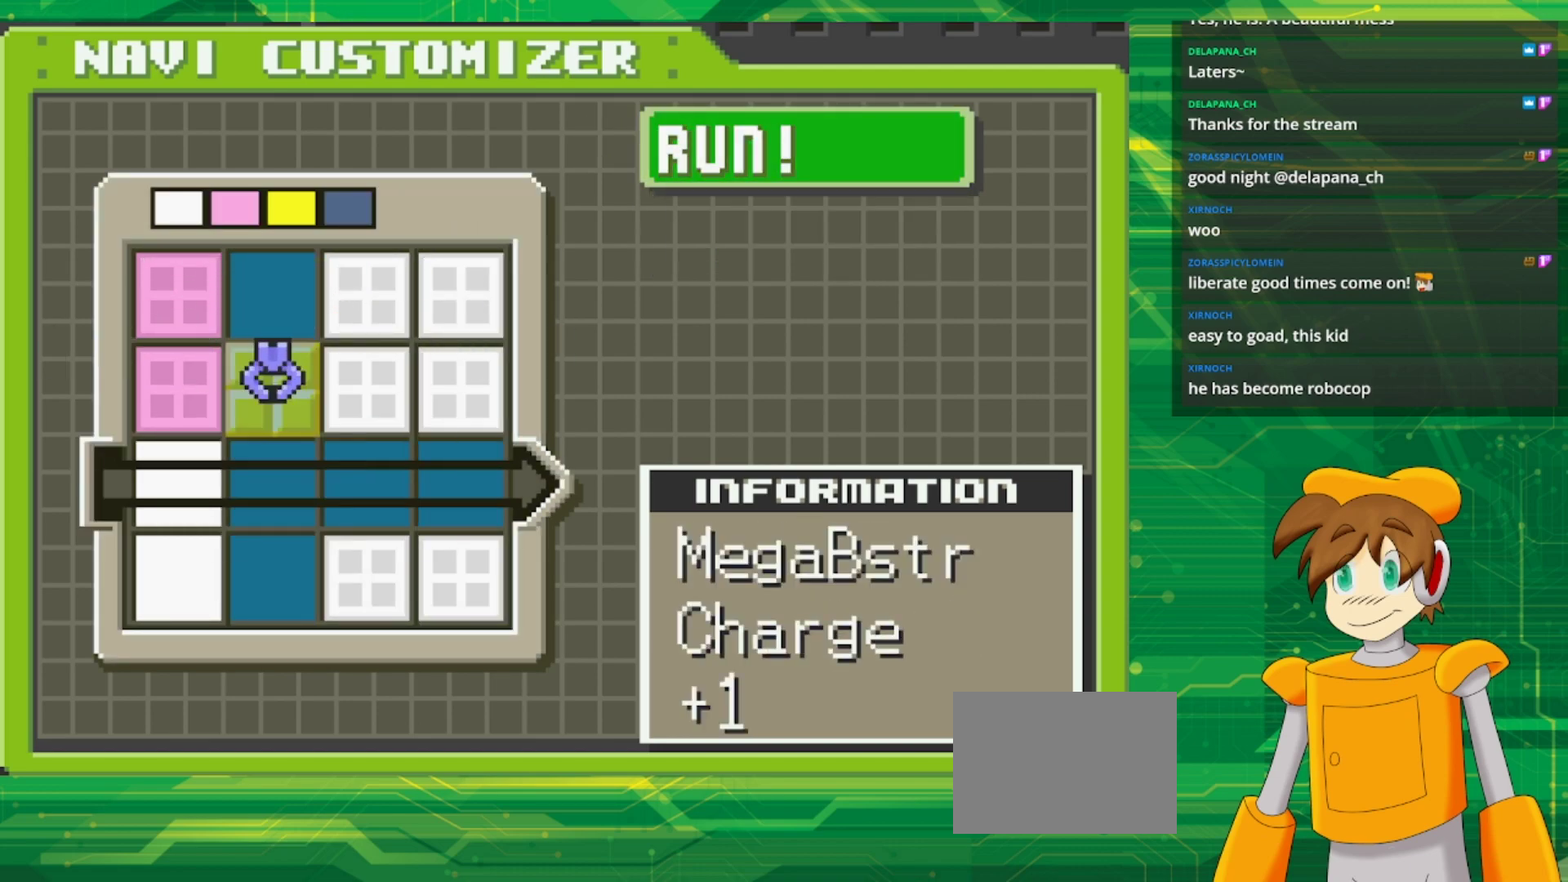
Gameplay with a controller (Nintendo layout); each line is a JSON object with the inputs held at the frame after it. "events" lists button and stick changes between this image and that frame as [ms after this image, input, new state], when the widget could be followed in between. Not read: L3 R3.
{"buttons": [], "events": [[83, "A", "up"], [150, "DPAD_DOWN", "down"], [267, "A", "down"], [283, "DPAD_DOWN", "up"], [417, "A", "up"]]}
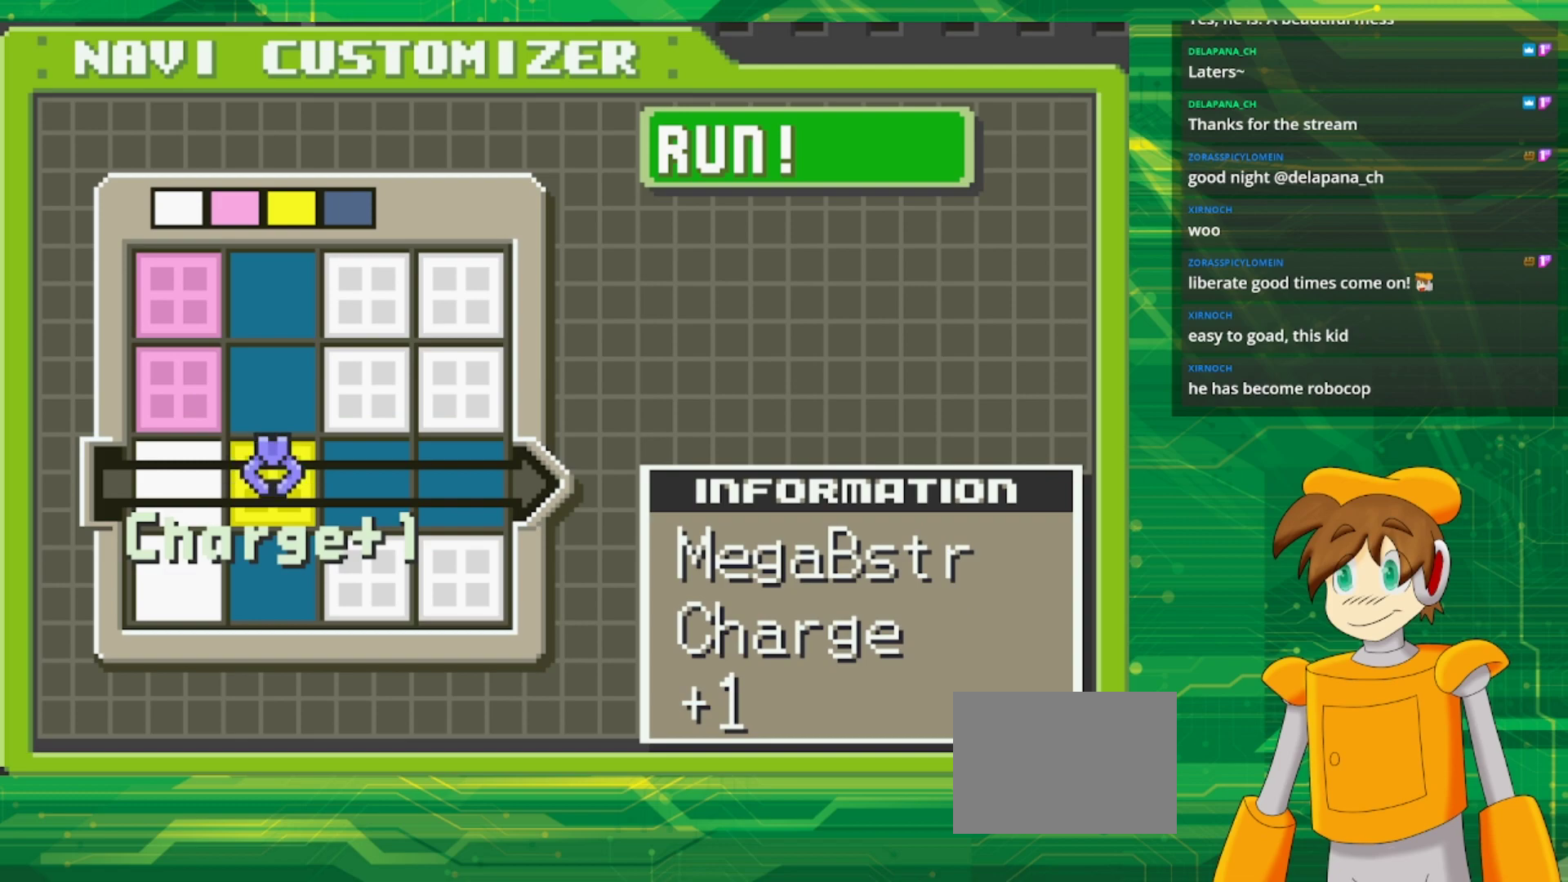
{"buttons": ["A"], "events": [[17, "DPAD_UP", "down"], [133, "DPAD_UP", "up"], [217, "DPAD_LEFT", "down"], [333, "DPAD_LEFT", "up"], [383, "A", "down"]]}
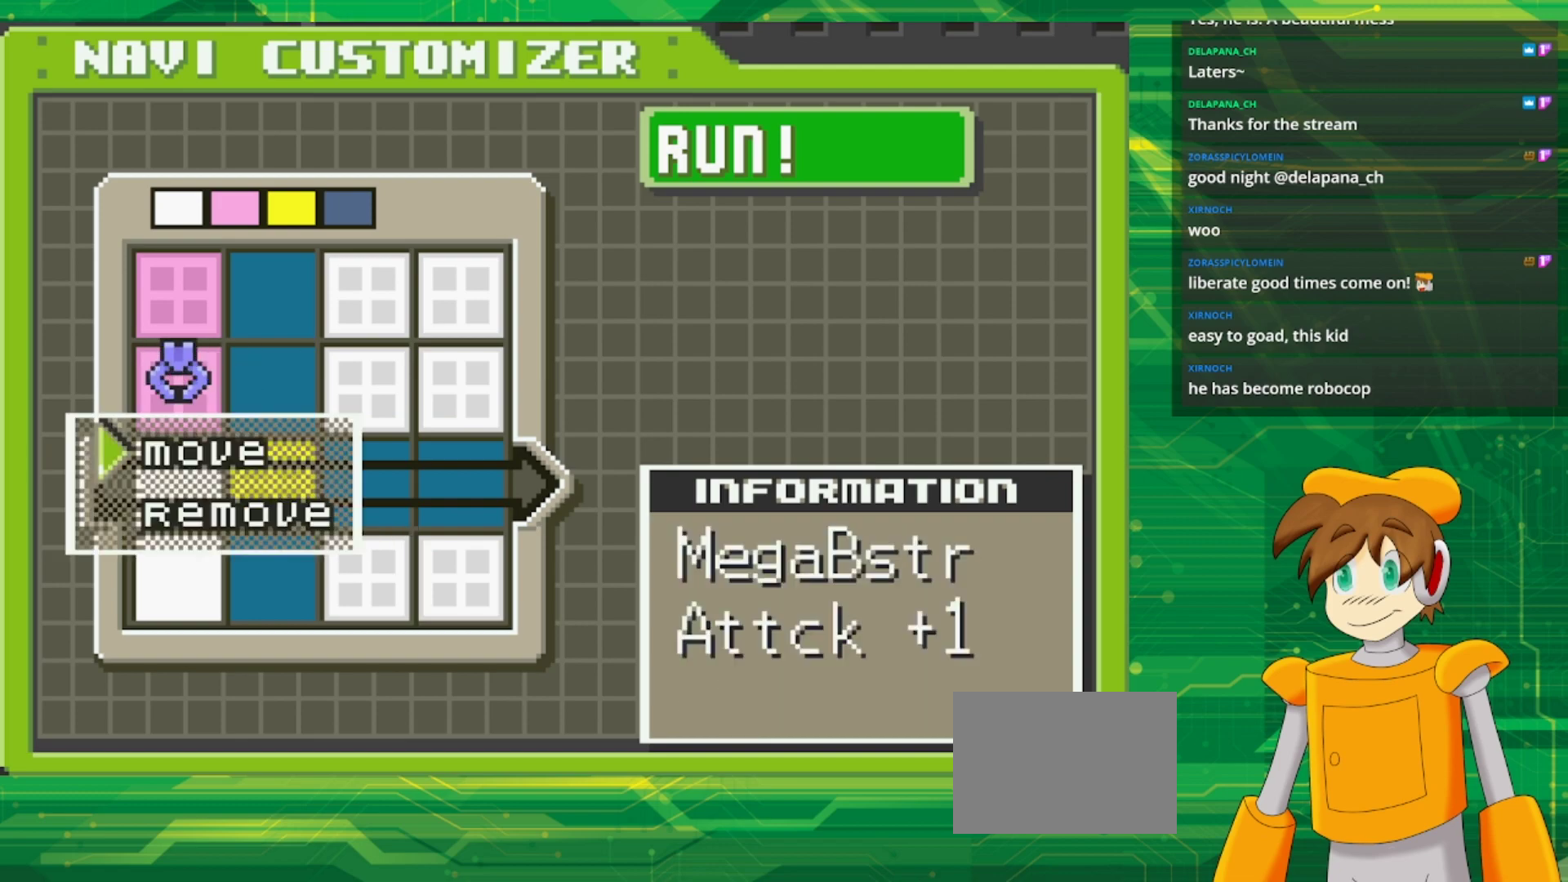
{"buttons": ["A"], "events": [[17, "A", "up"], [167, "A", "down"], [283, "A", "up"], [333, "DPAD_RIGHT", "down"], [450, "A", "down"], [483, "DPAD_RIGHT", "up"]]}
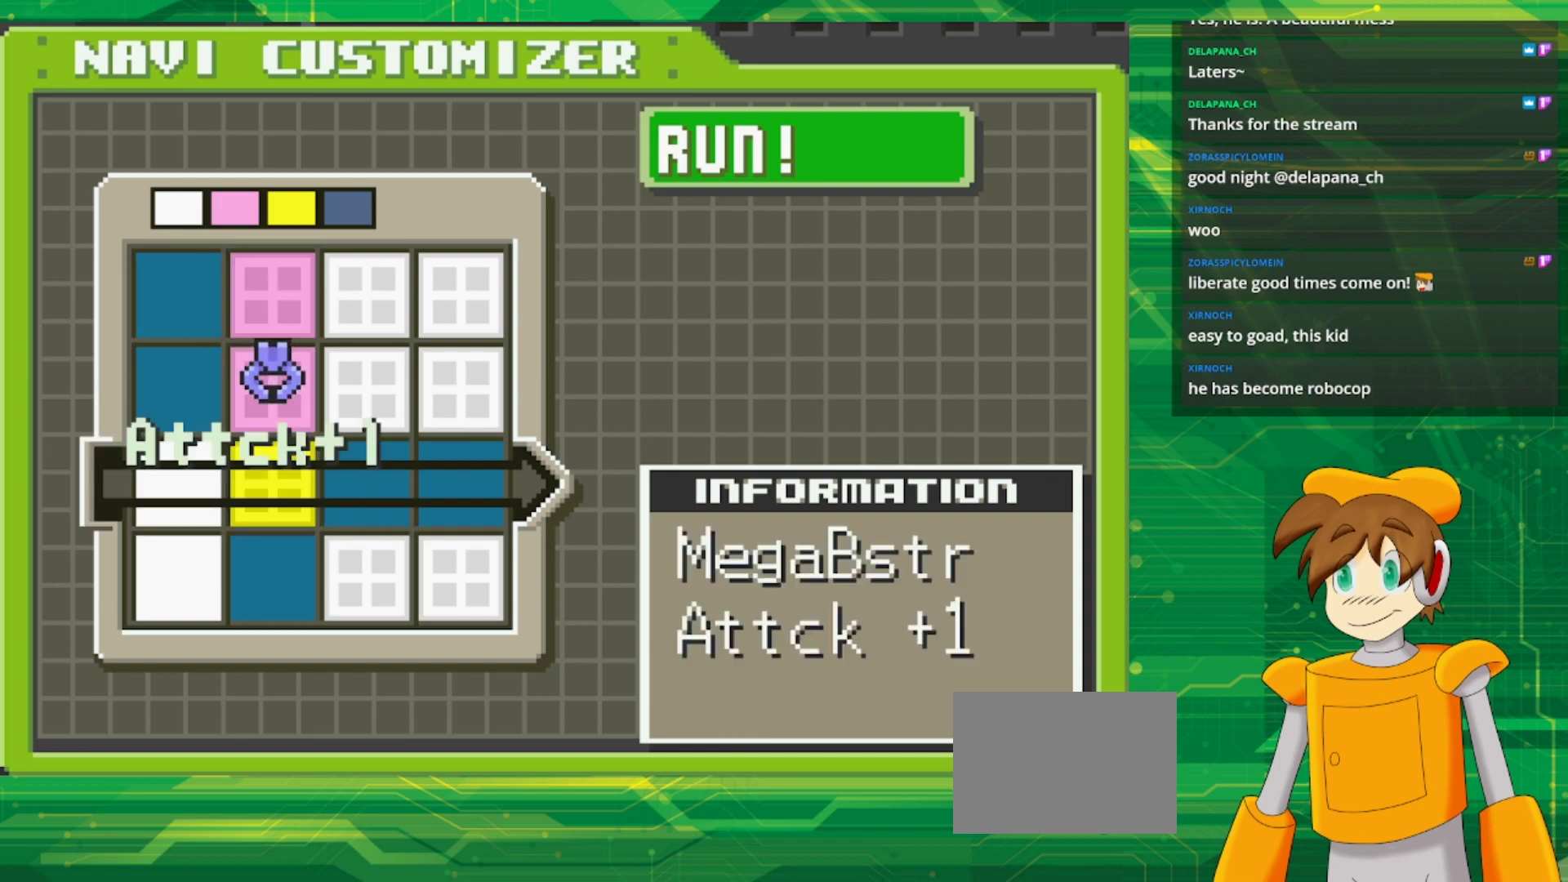
{"buttons": [], "events": [[100, "A", "up"], [183, "DPAD_DOWN", "down"], [283, "DPAD_DOWN", "up"], [333, "A", "down"], [483, "A", "up"]]}
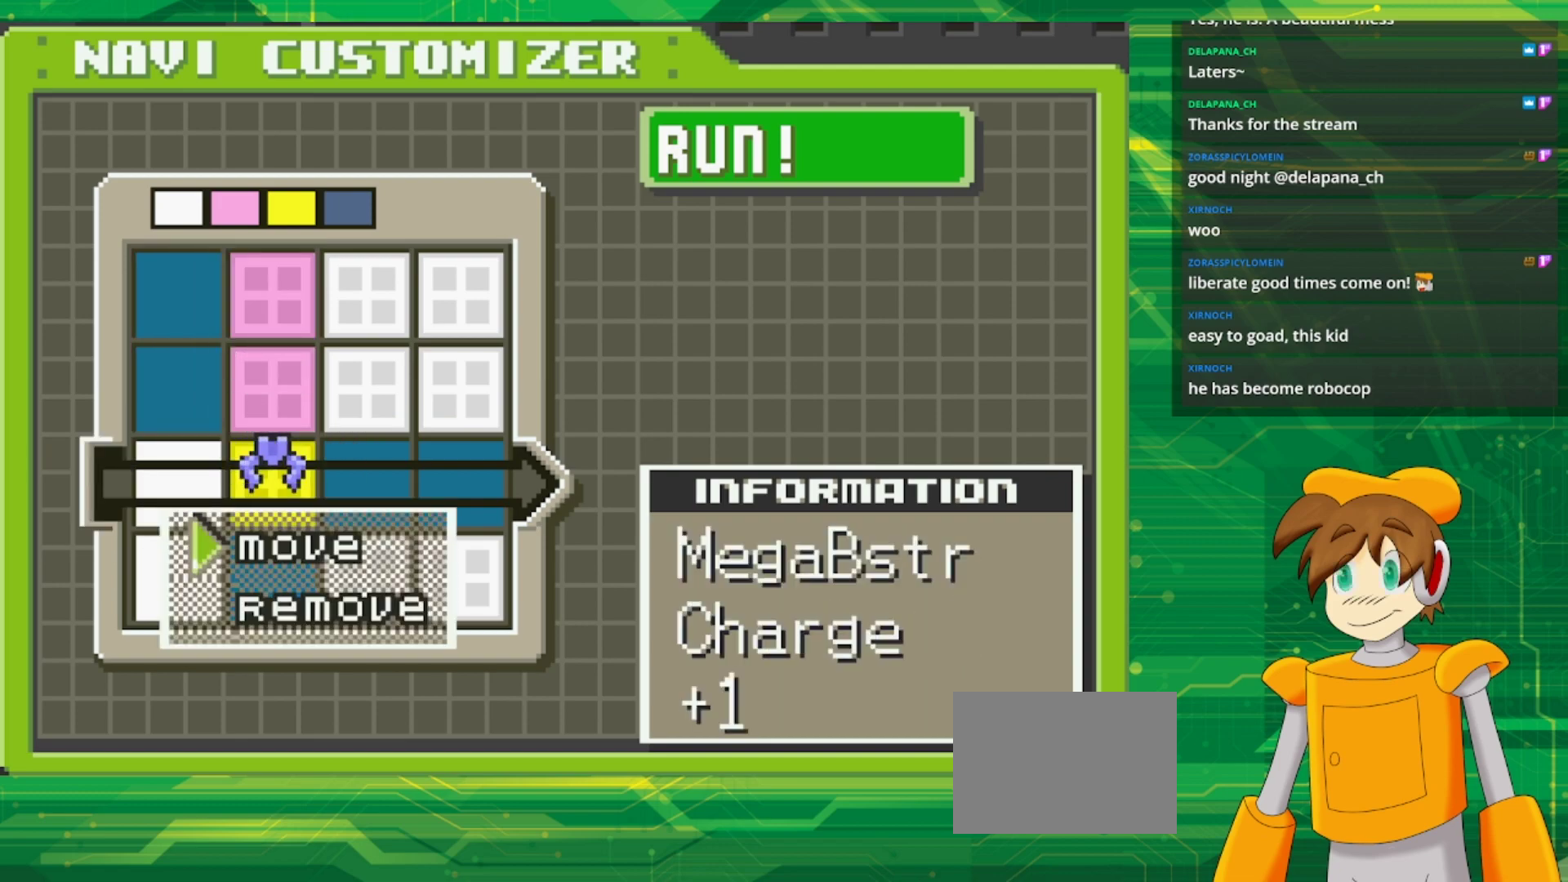
{"buttons": [], "events": [[133, "A", "down"], [300, "A", "up"], [350, "DPAD_UP", "down"], [450, "DPAD_UP", "up"]]}
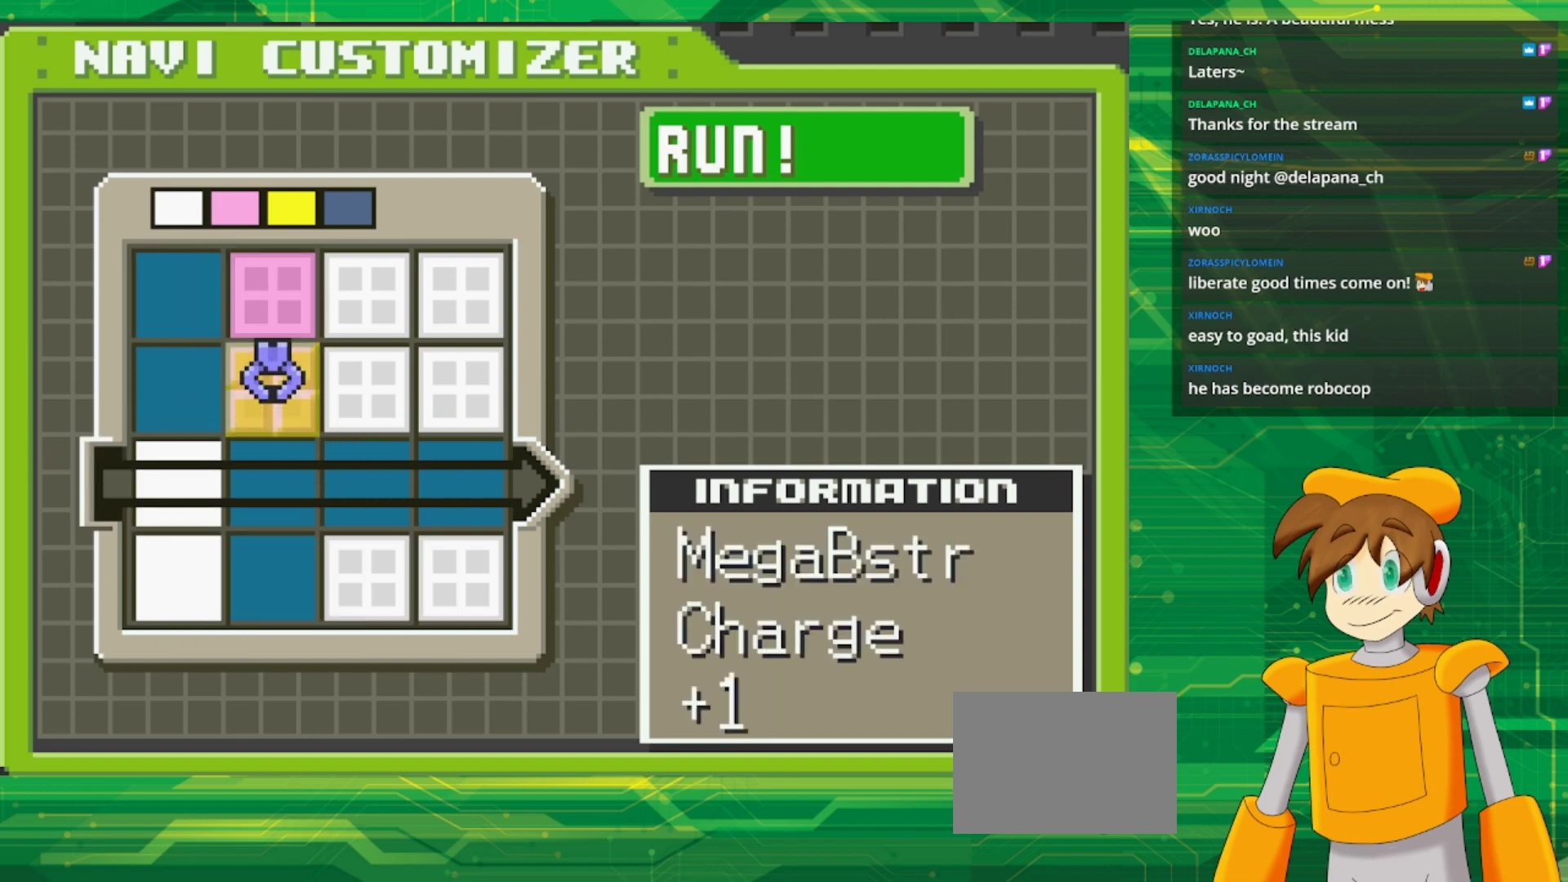
{"buttons": [], "events": [[50, "DPAD_LEFT", "down"], [167, "A", "down"], [167, "DPAD_LEFT", "up"], [300, "A", "up"], [367, "DPAD_RIGHT", "down"], [483, "DPAD_RIGHT", "up"]]}
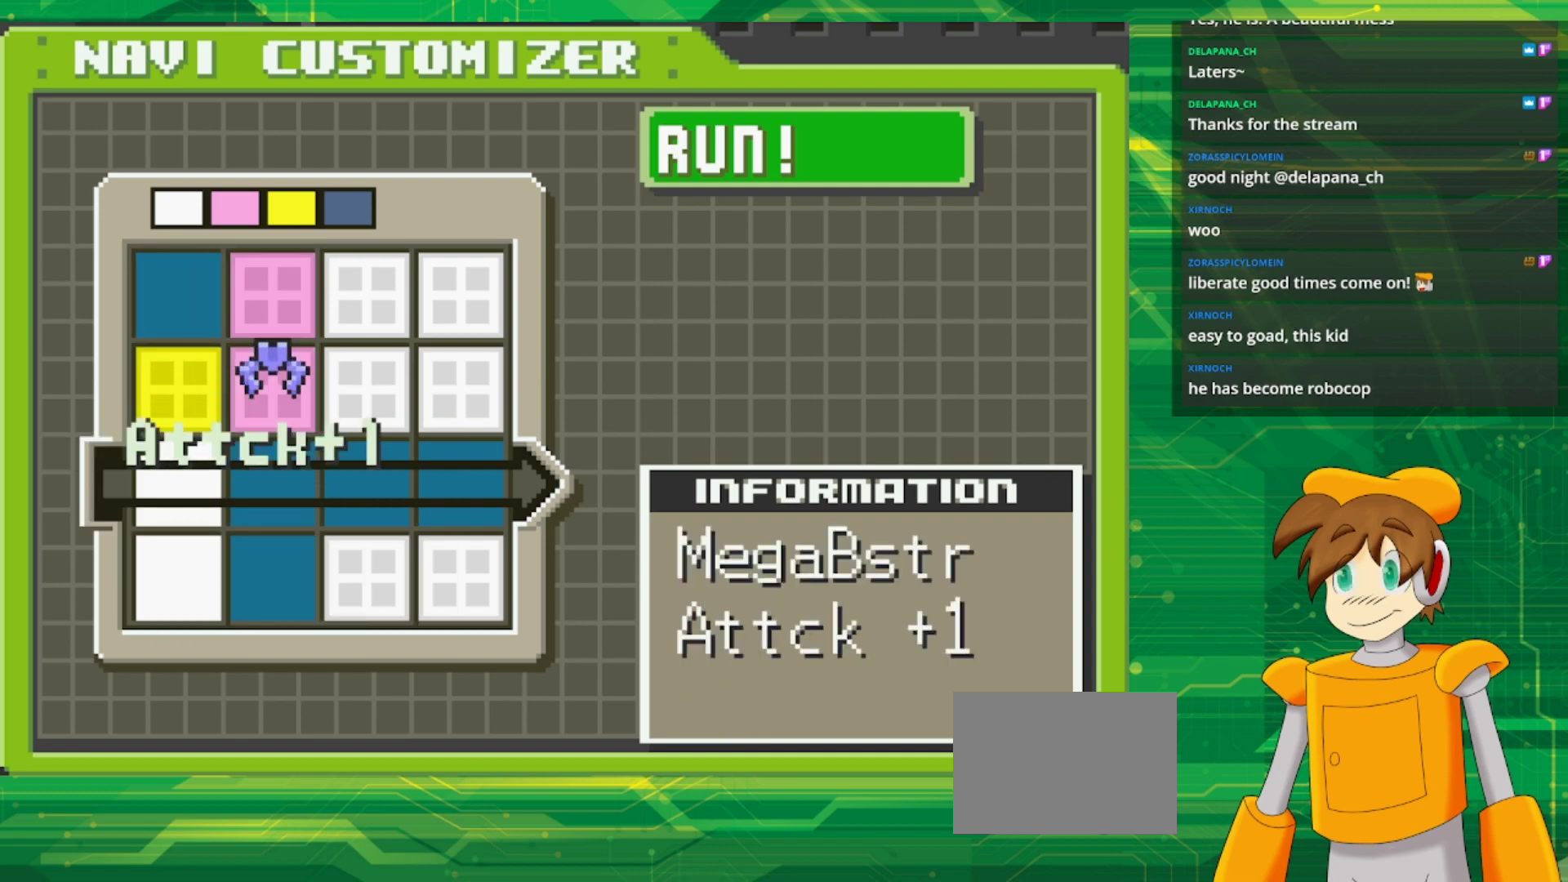
{"buttons": ["DPAD_DOWN"], "events": [[117, "DPAD_RIGHT", "down"], [183, "DPAD_RIGHT", "up"], [283, "DPAD_DOWN", "down"], [383, "DPAD_DOWN", "up"], [483, "DPAD_DOWN", "down"]]}
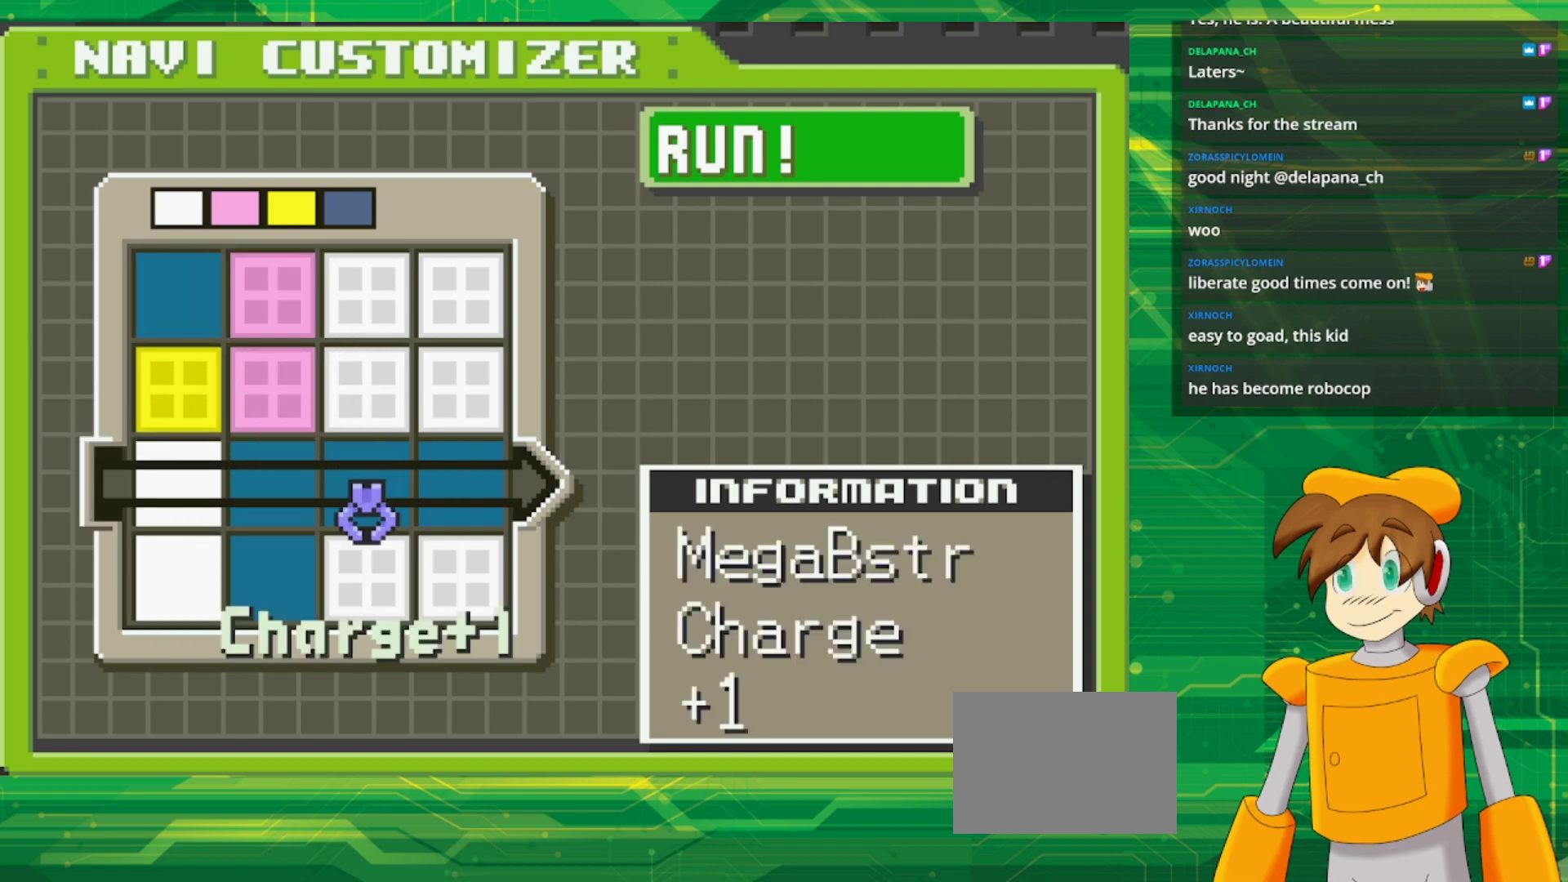
{"buttons": ["A"], "events": [[100, "DPAD_DOWN", "up"], [150, "A", "down"], [333, "A", "up"], [450, "A", "down"]]}
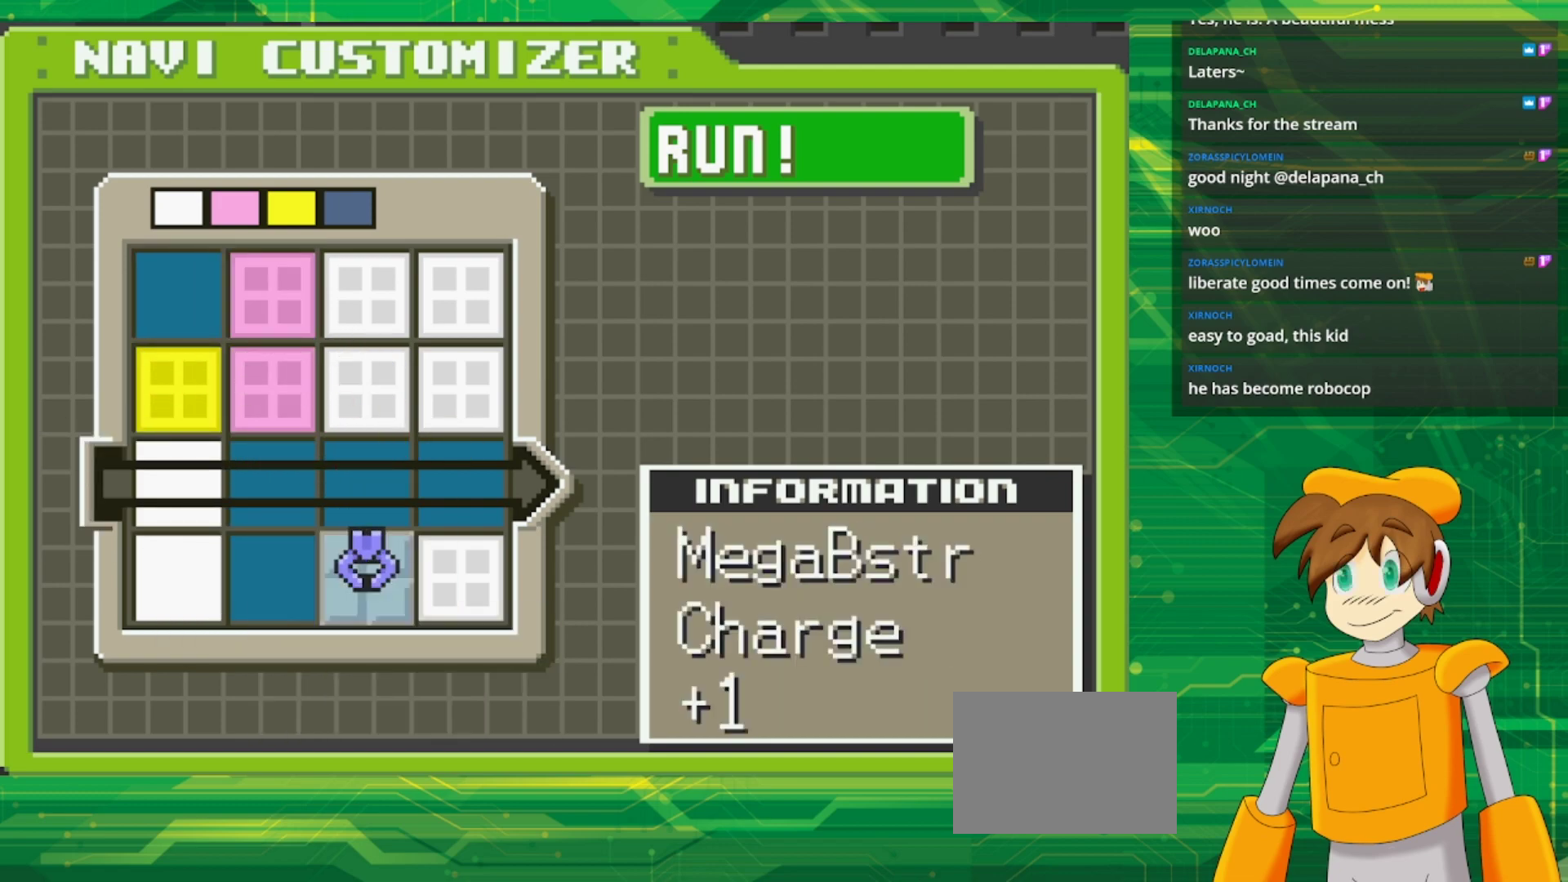
{"buttons": [], "events": [[100, "A", "up"], [183, "DPAD_UP", "down"], [267, "DPAD_UP", "up"], [317, "DPAD_UP", "down"], [483, "DPAD_UP", "up"]]}
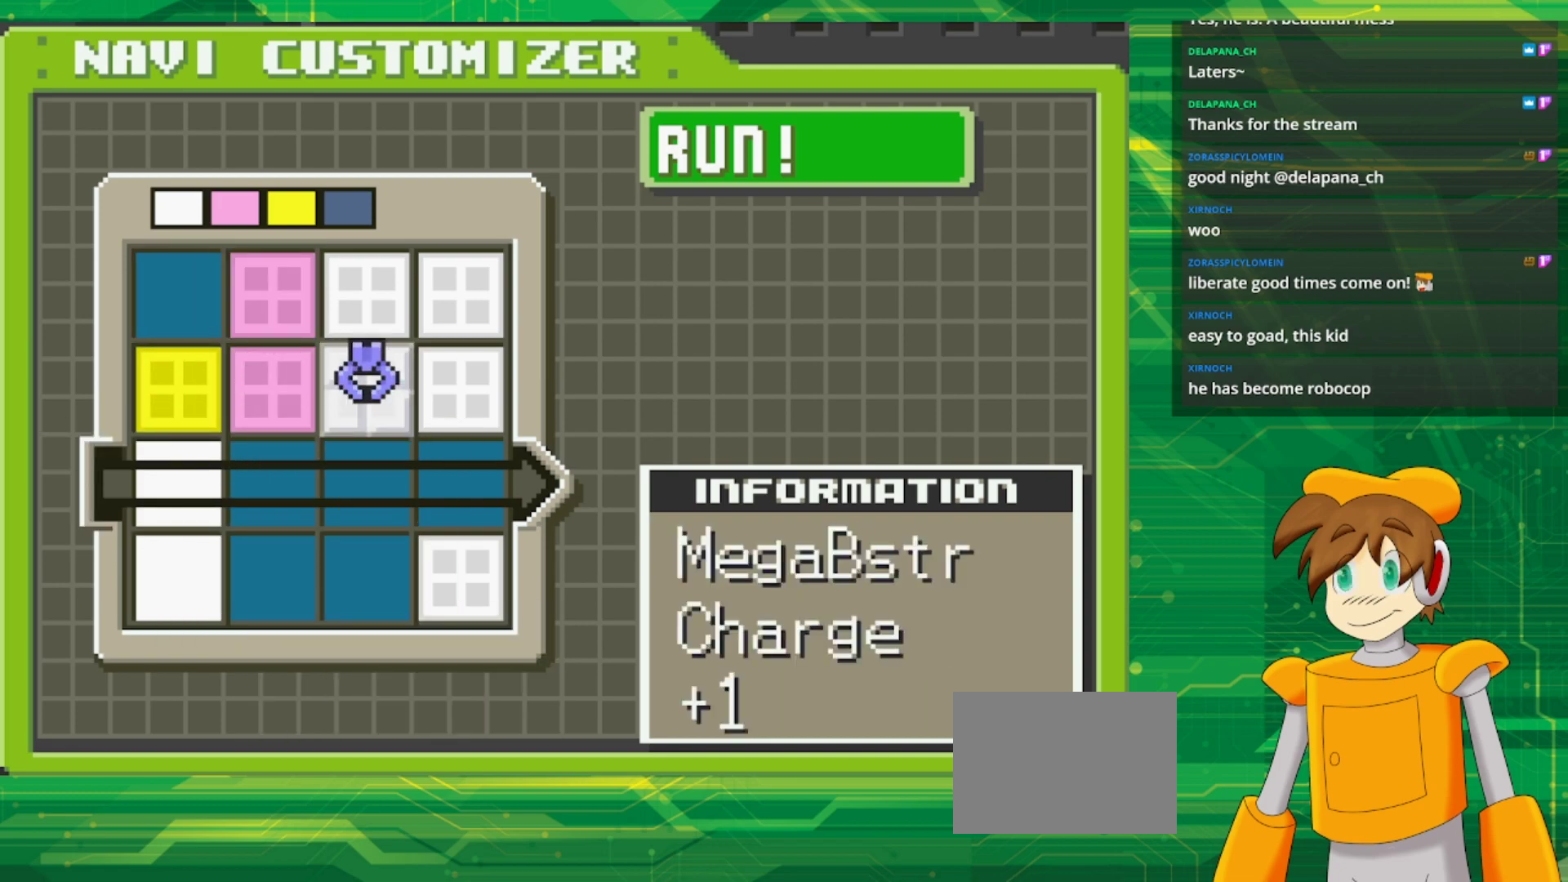
{"buttons": ["DPAD_LEFT"], "events": [[17, "DPAD_UP", "down"], [150, "DPAD_UP", "up"], [250, "DPAD_LEFT", "down"], [367, "DPAD_LEFT", "up"], [433, "DPAD_LEFT", "down"]]}
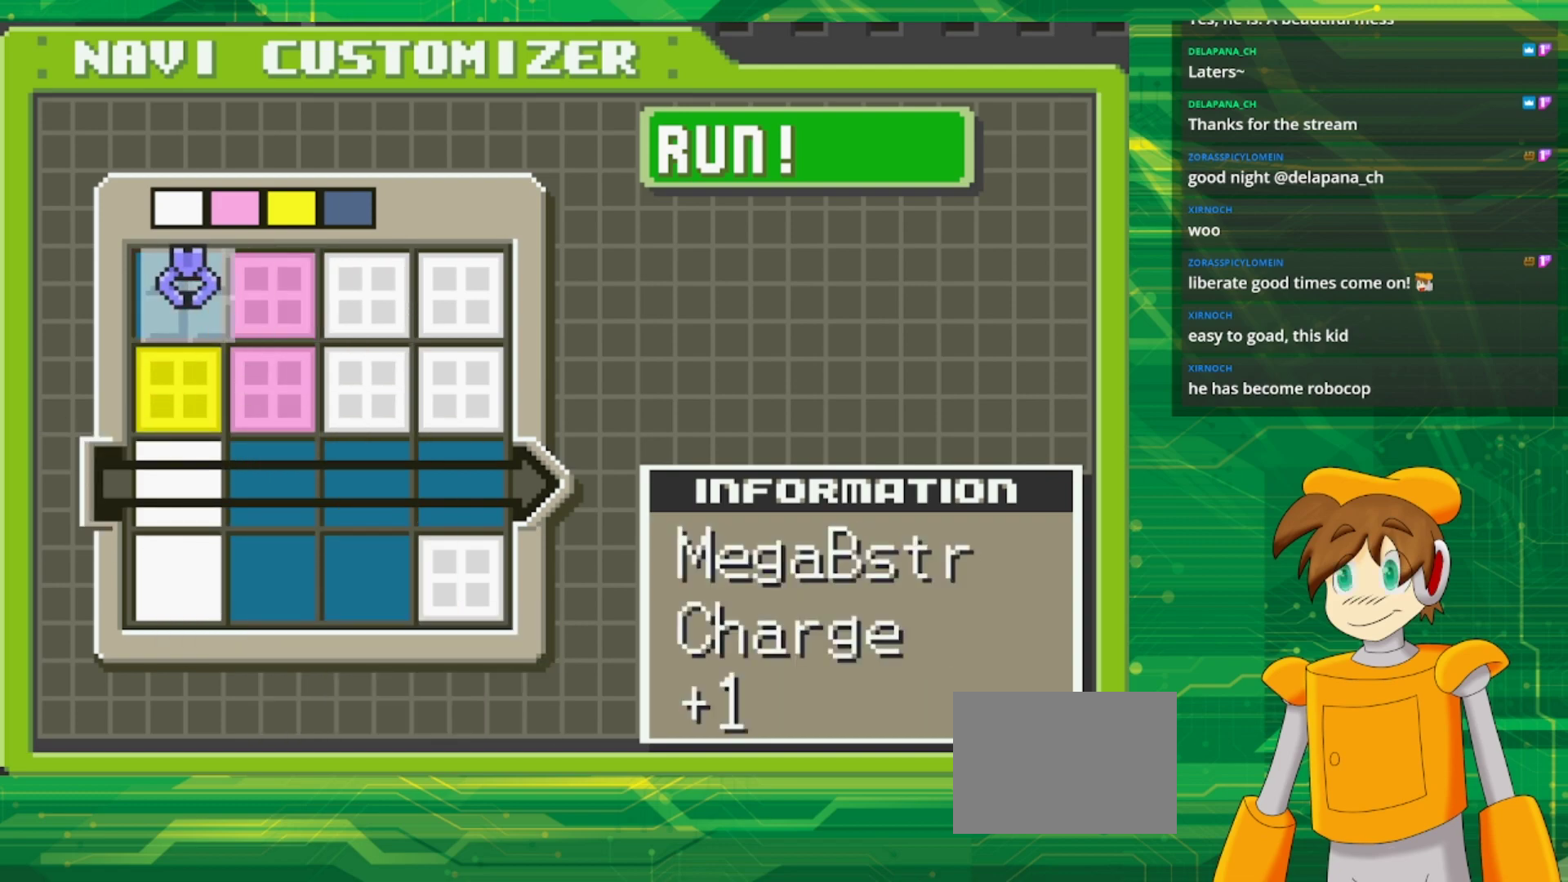
{"buttons": ["DPAD_DOWN"], "events": [[67, "DPAD_LEFT", "up"], [117, "A", "down"], [283, "A", "up"], [483, "DPAD_DOWN", "down"]]}
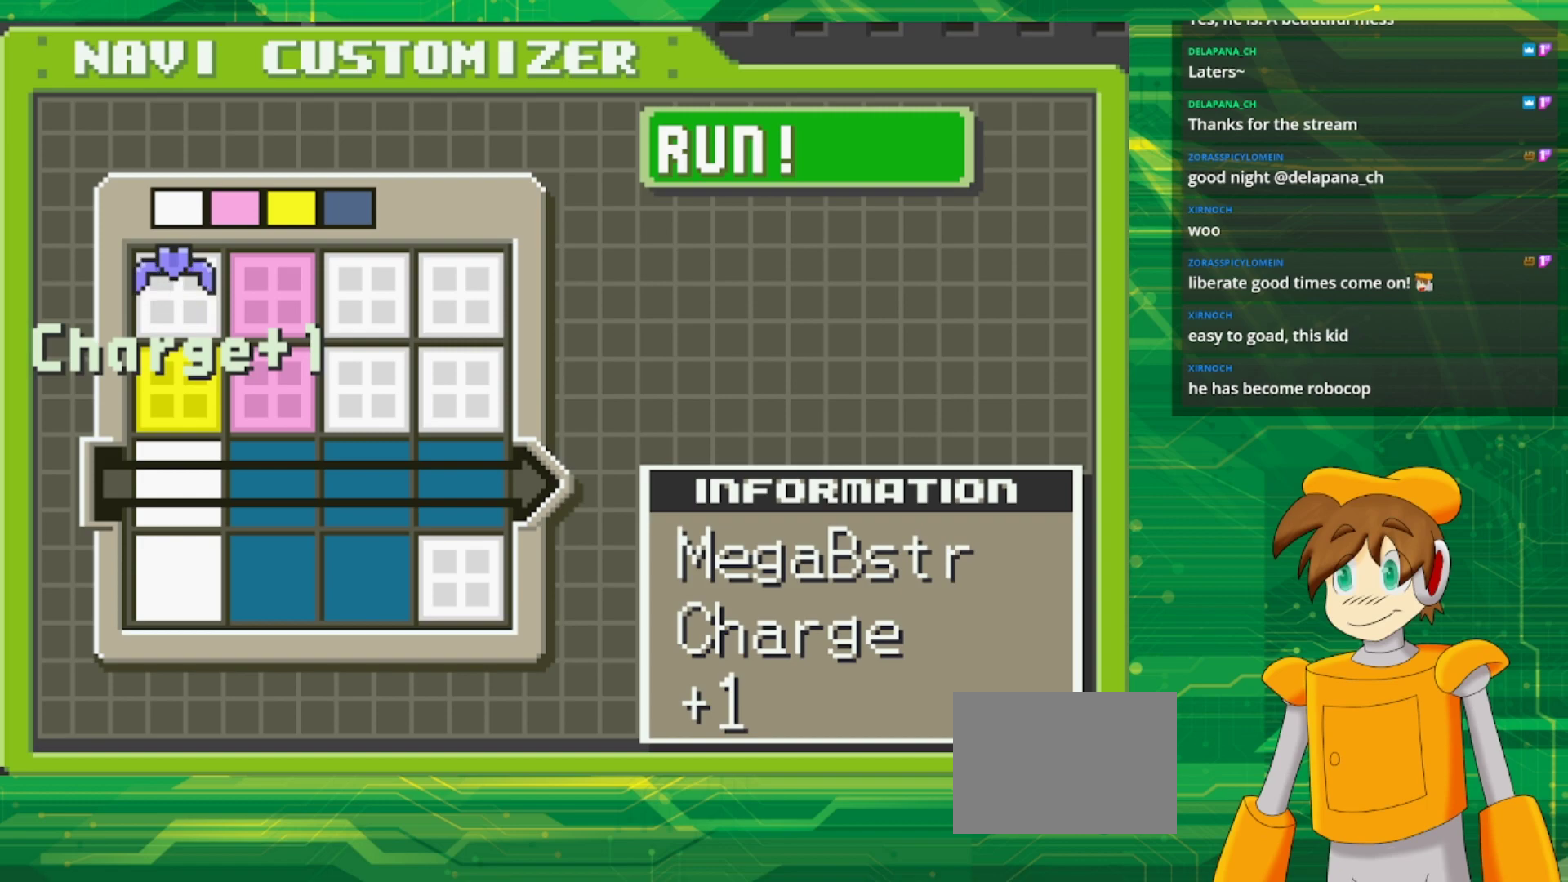
{"buttons": [], "events": [[100, "DPAD_DOWN", "up"]]}
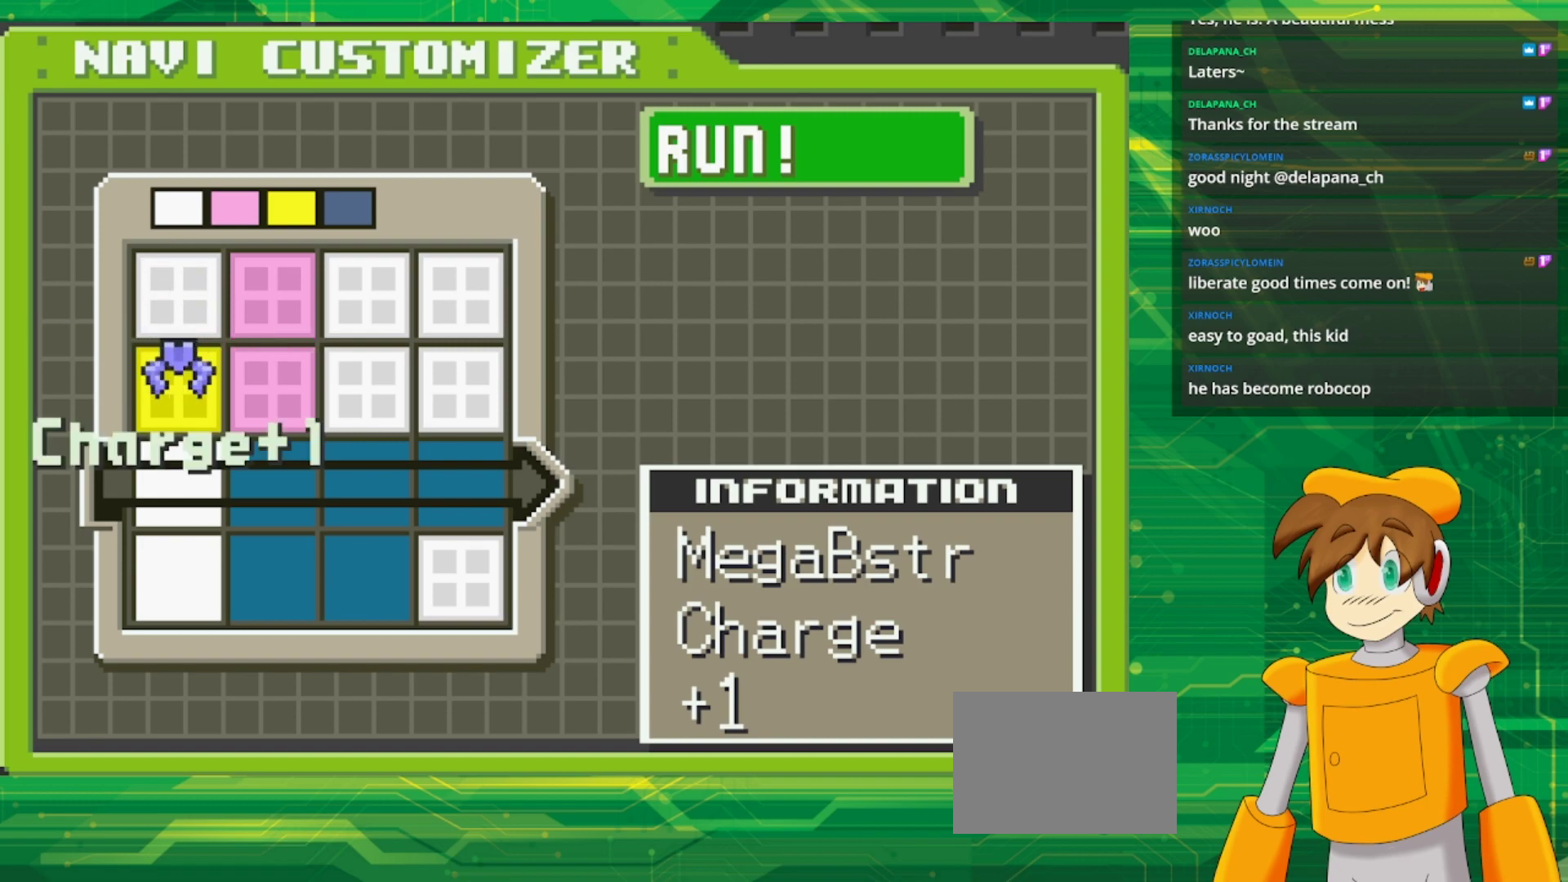
{"buttons": [], "events": []}
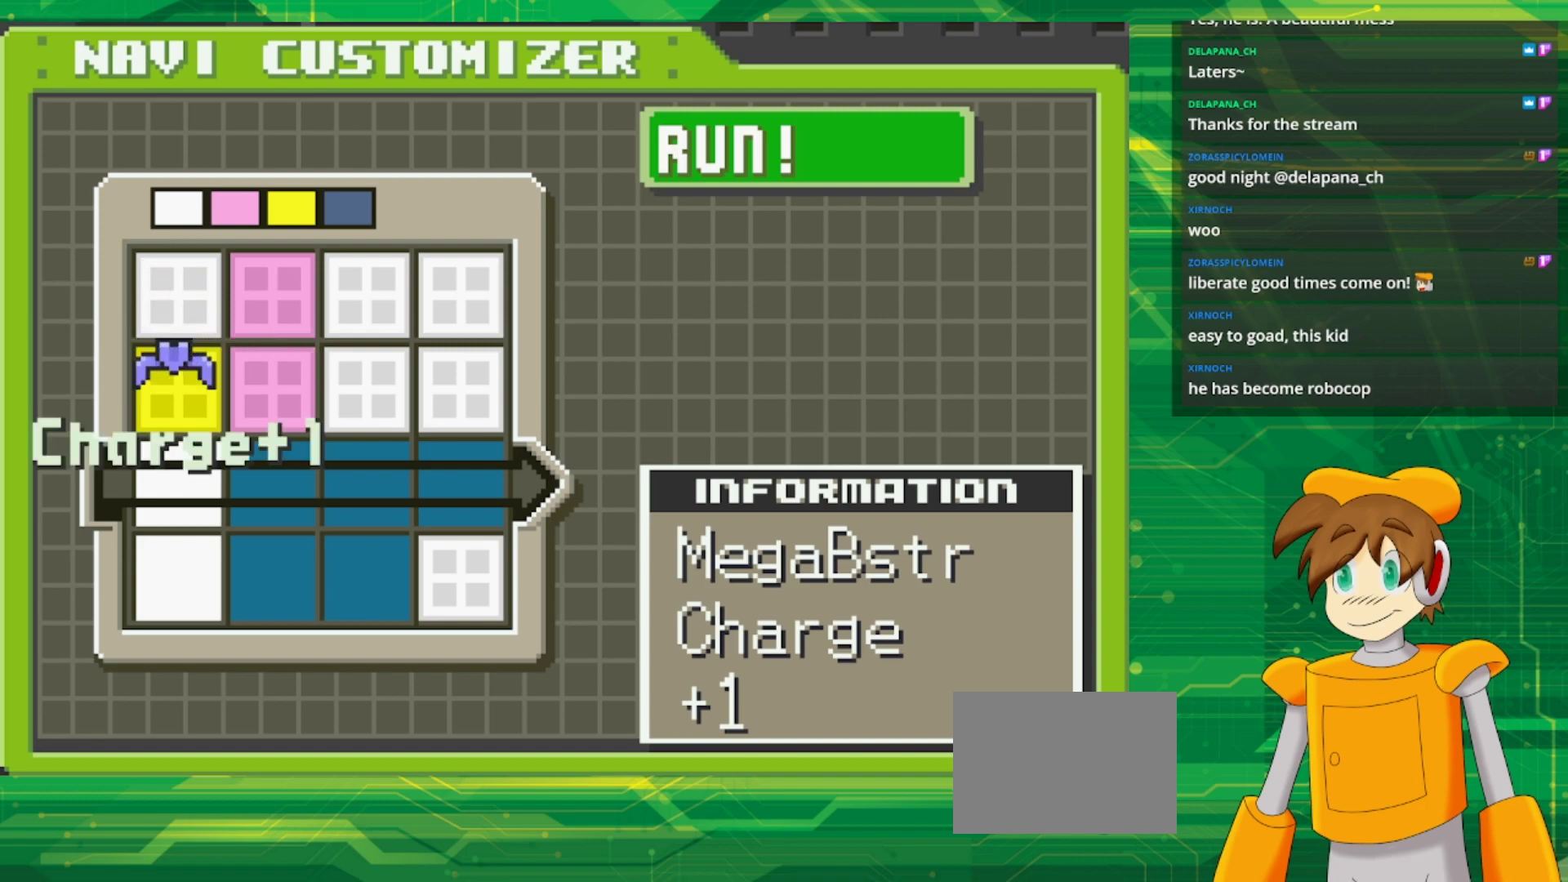
{"buttons": [], "events": [[350, "B", "down"], [500, "B", "up"]]}
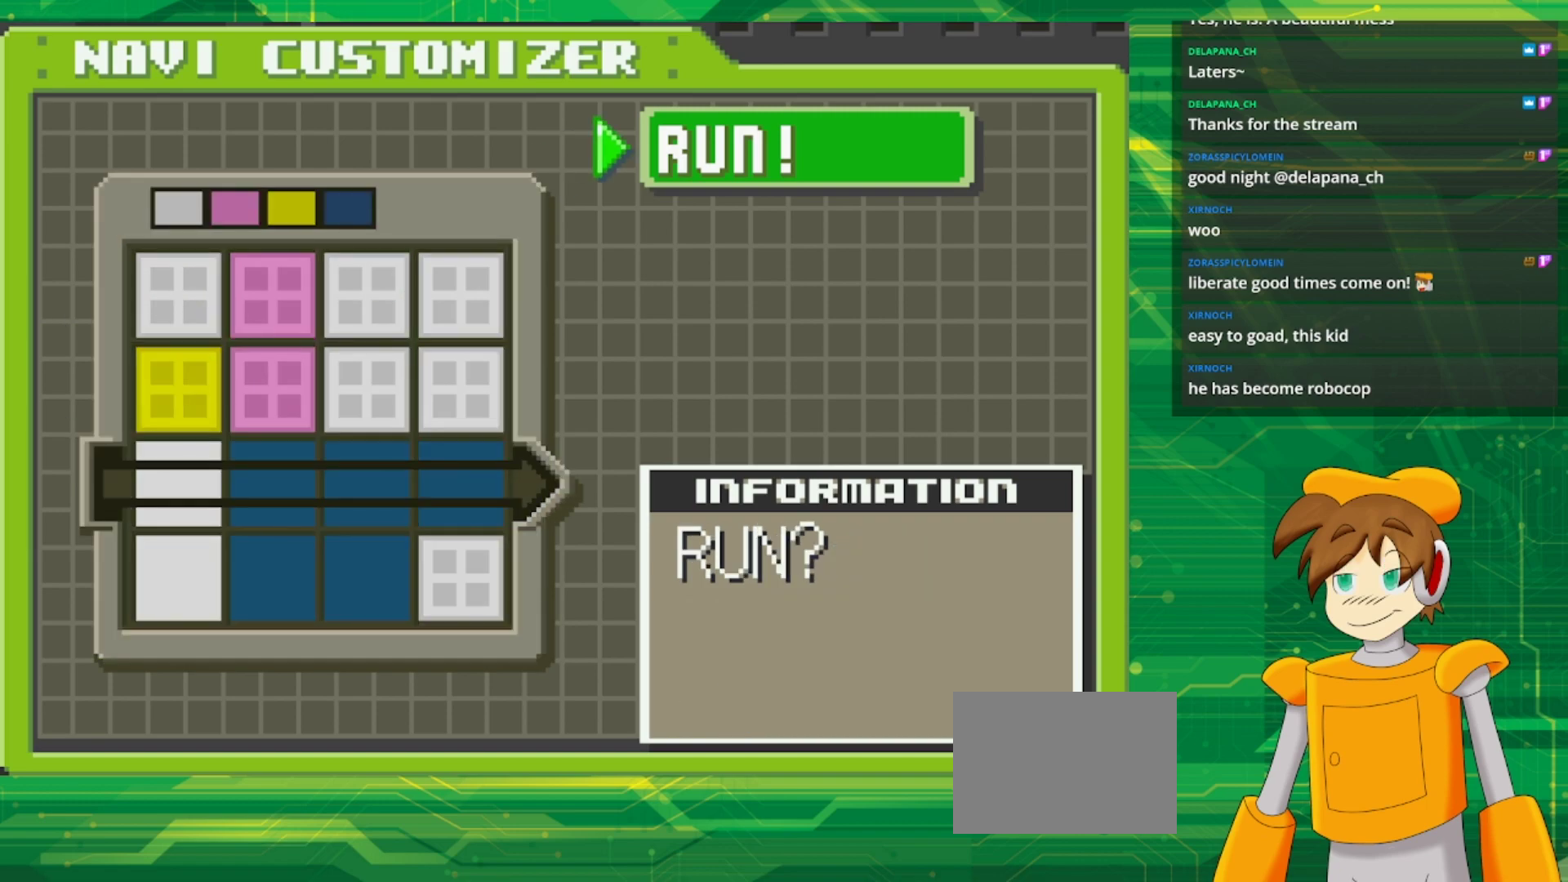
{"buttons": [], "events": [[283, "A", "down"], [433, "A", "up"]]}
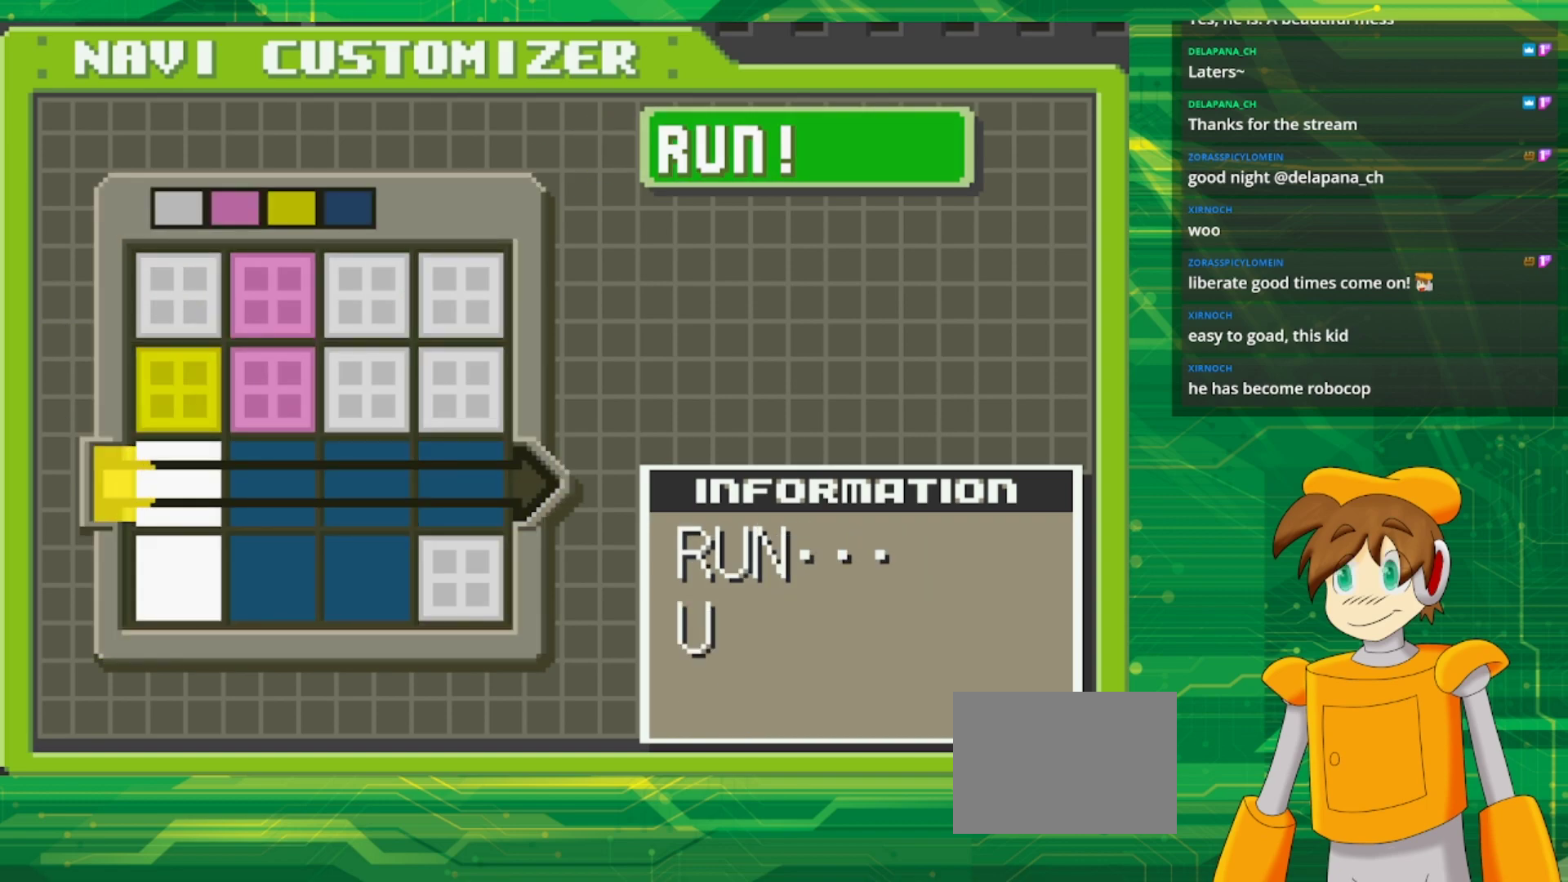
{"buttons": [], "events": []}
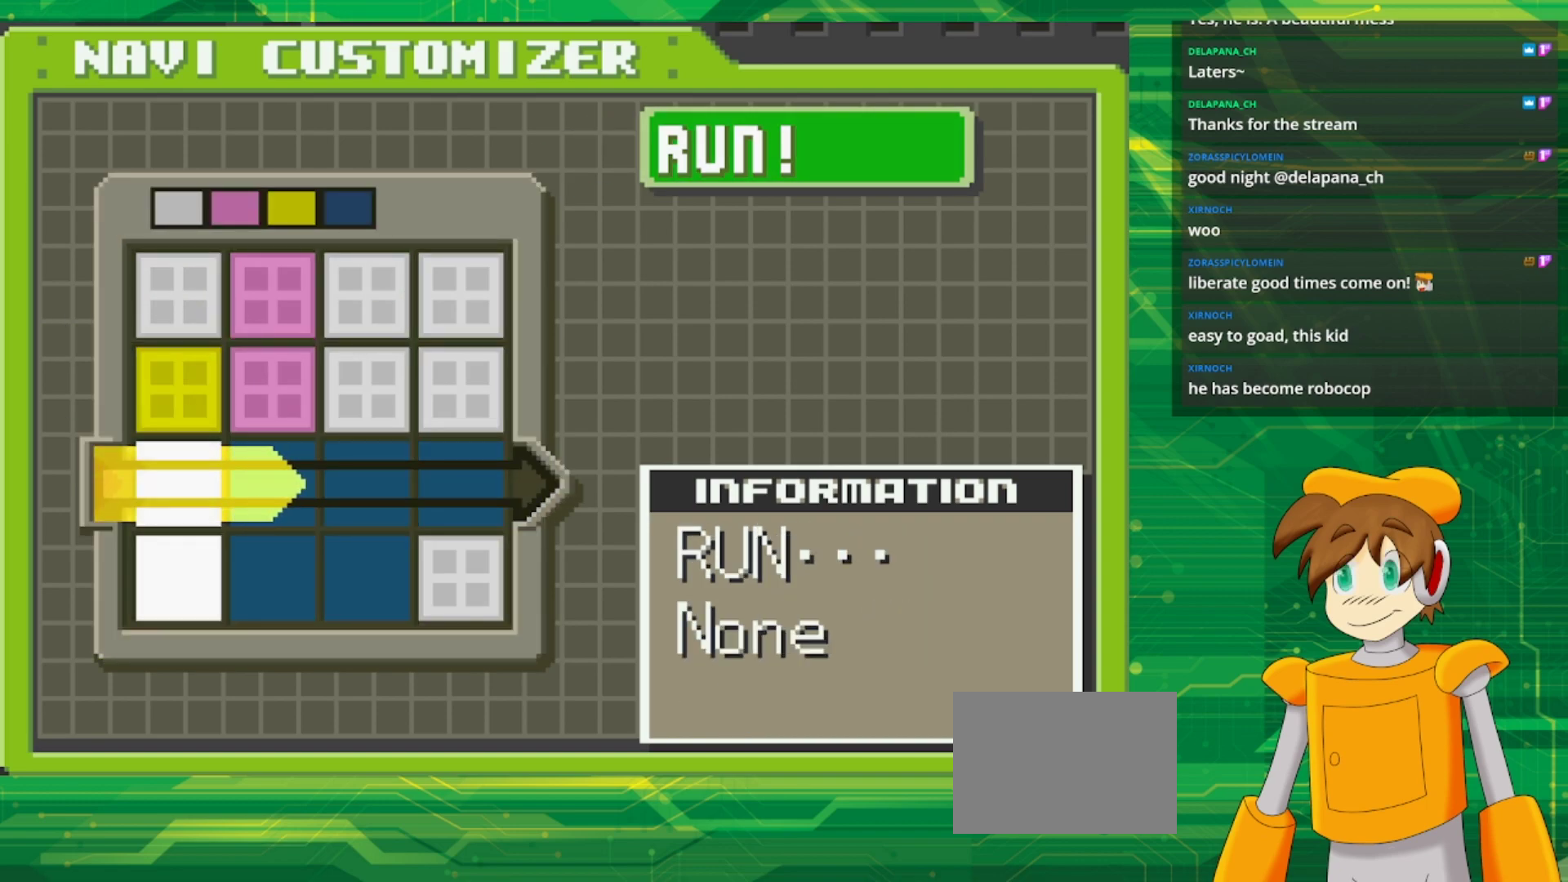
{"buttons": [], "events": []}
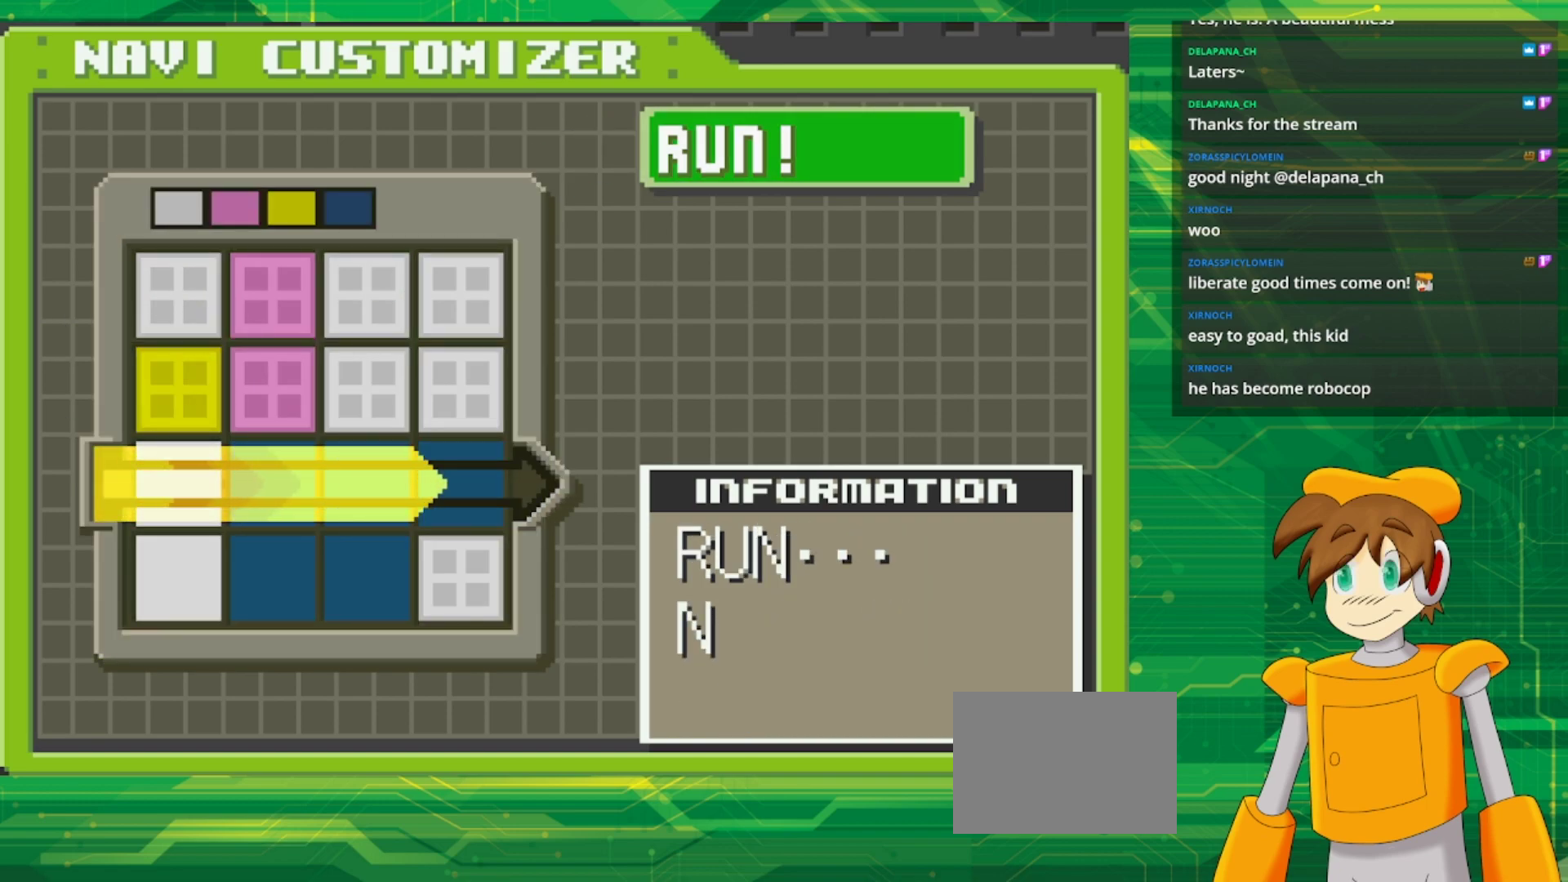
{"buttons": [], "events": []}
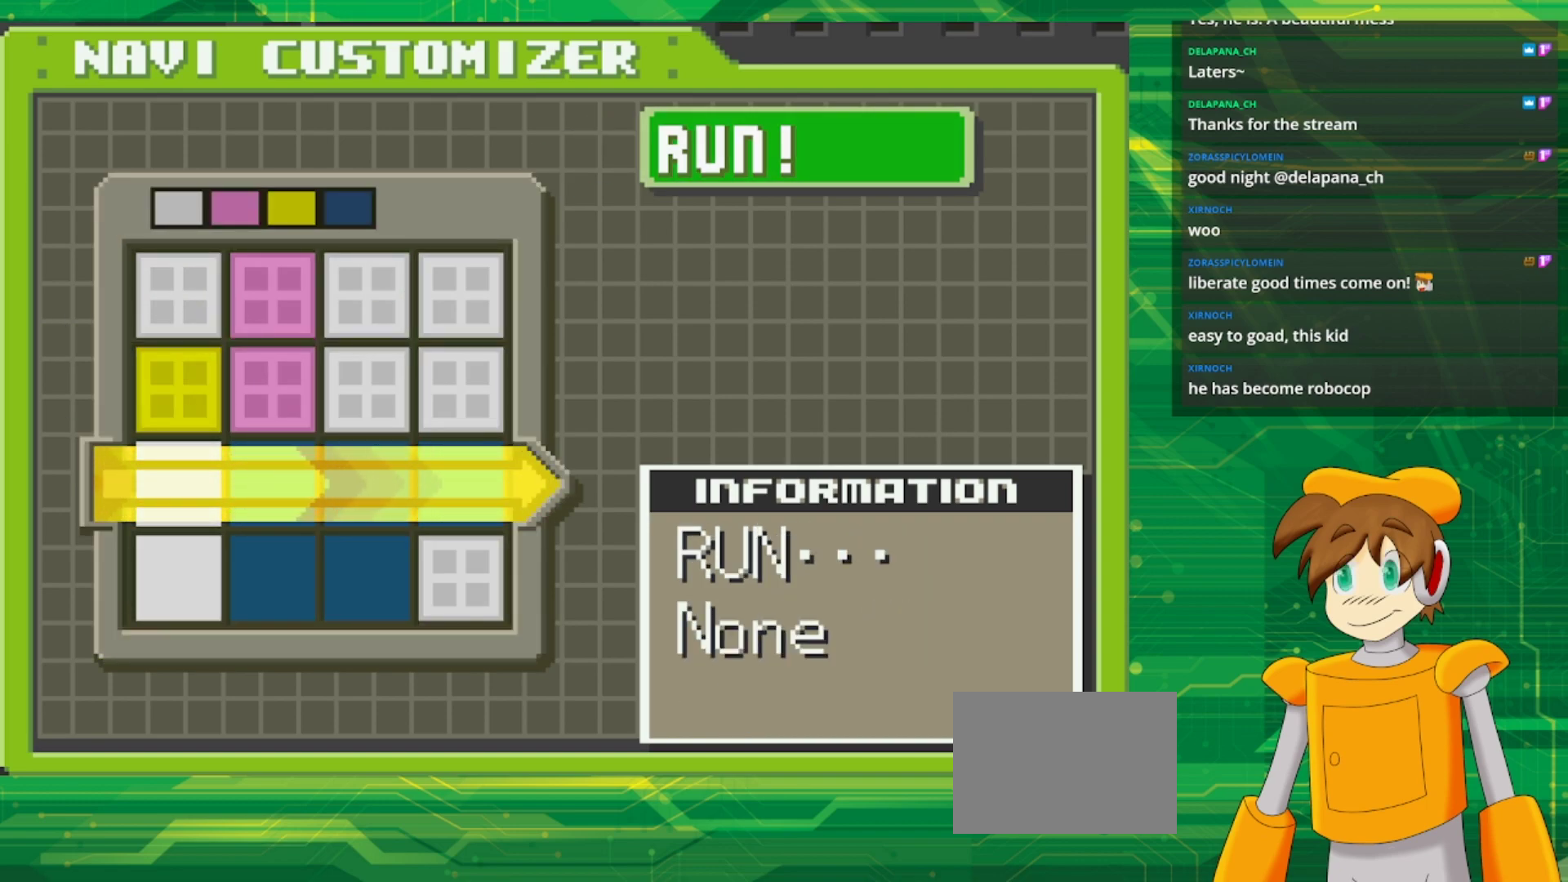
{"buttons": [], "events": []}
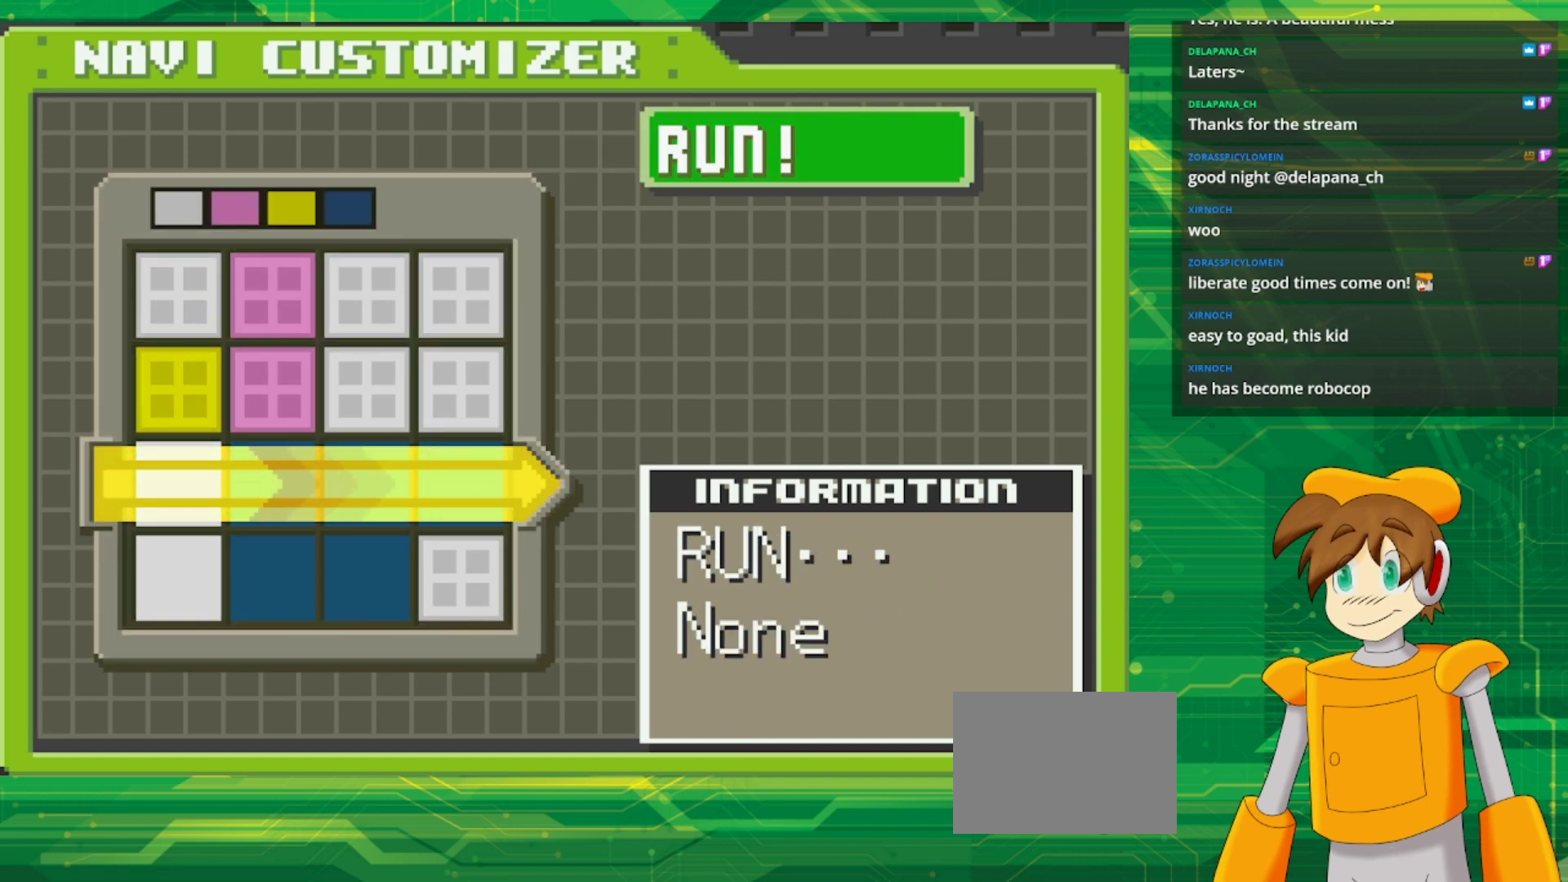
{"buttons": [], "events": []}
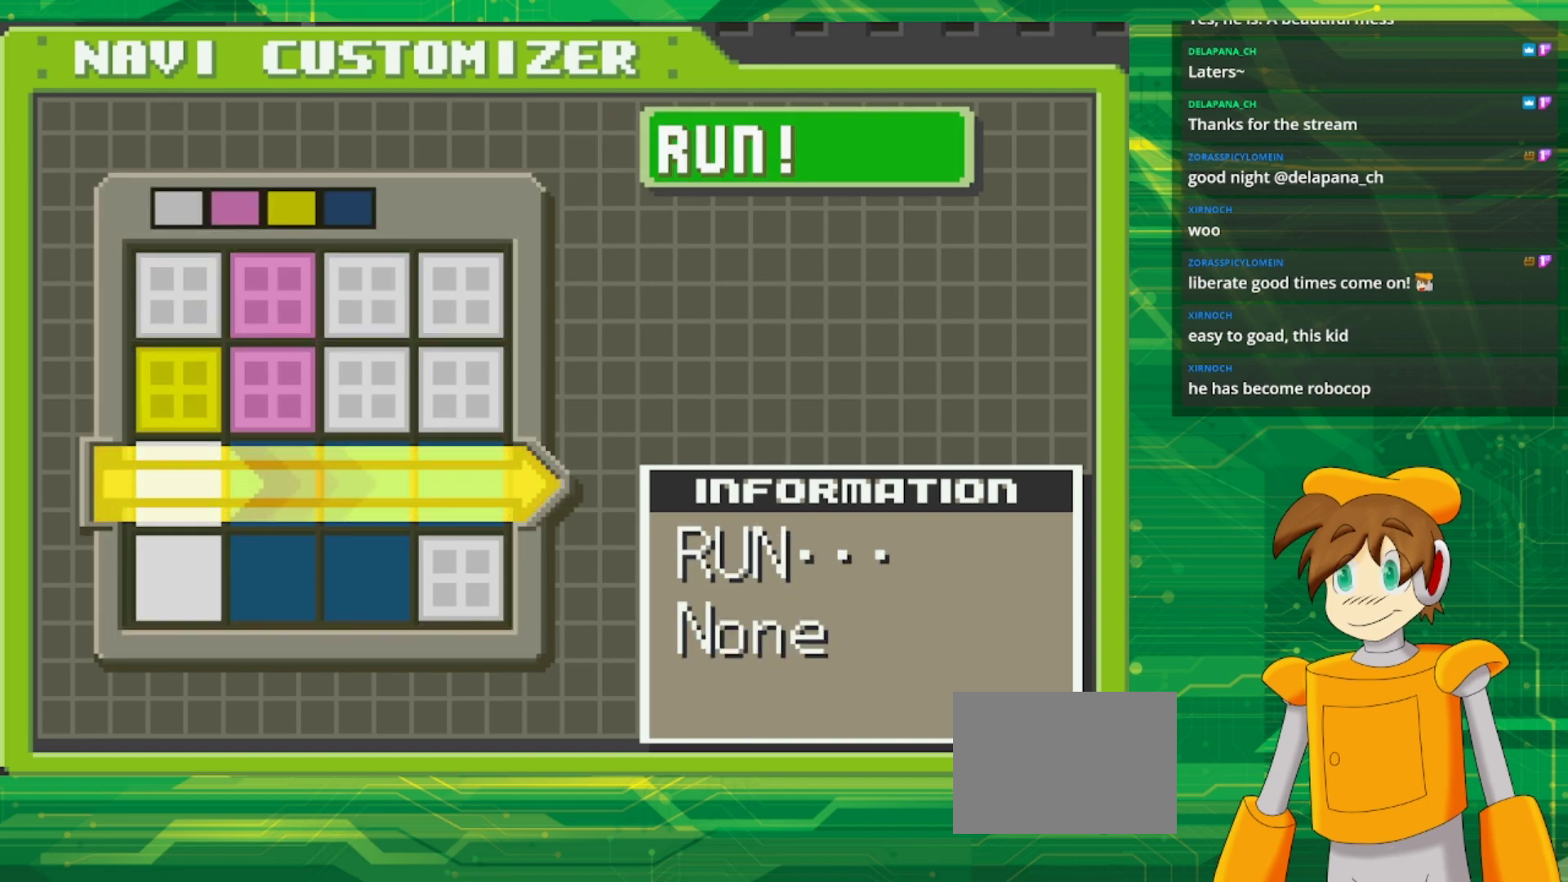
{"buttons": [], "events": []}
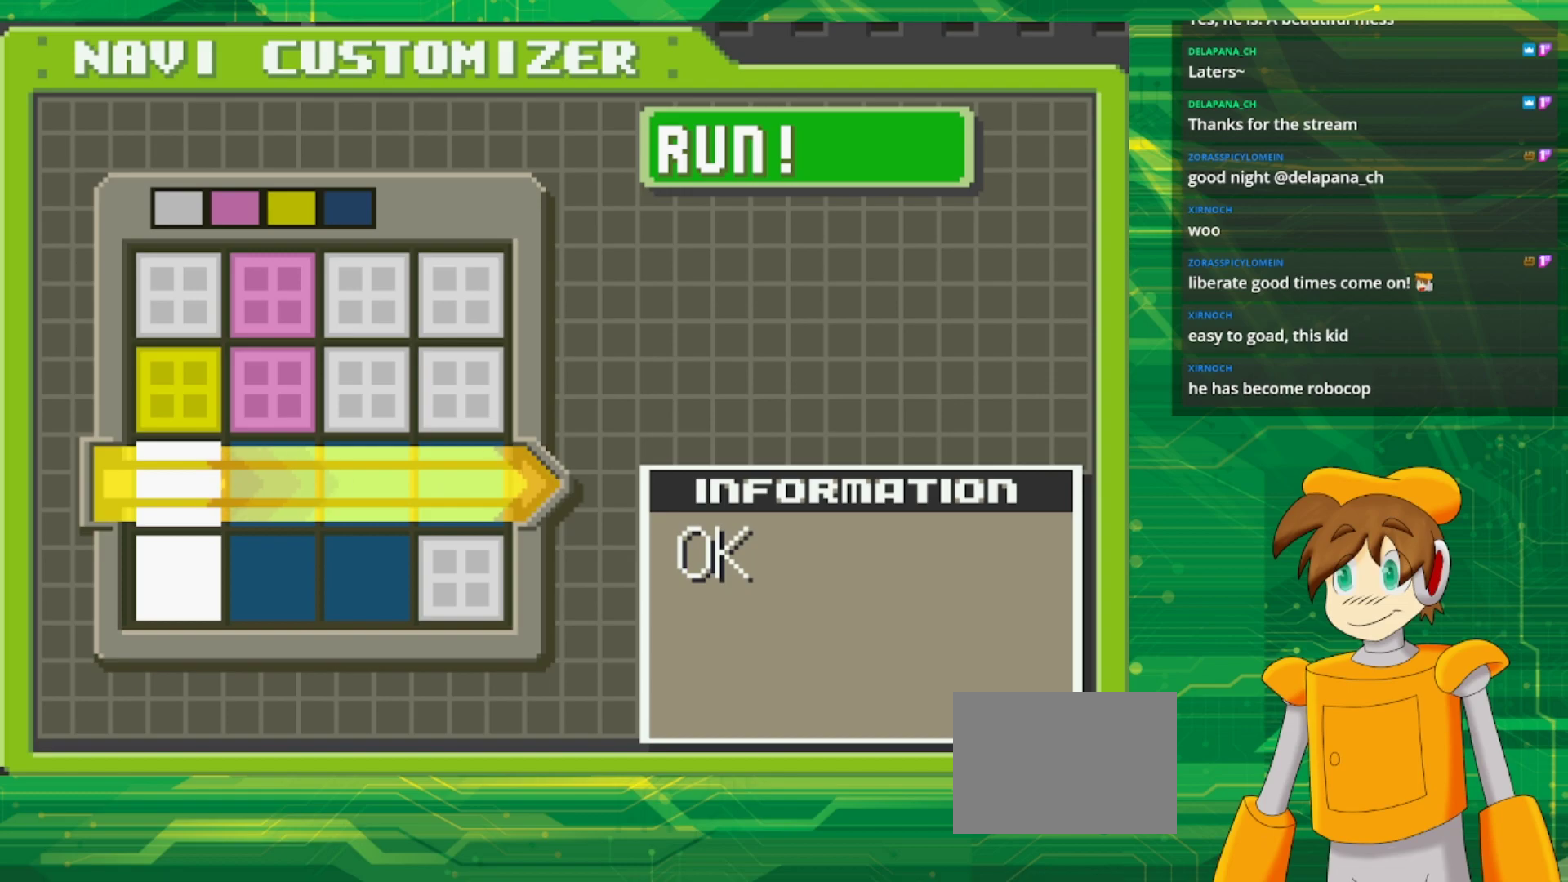
{"buttons": ["A"], "events": [[400, "A", "down"]]}
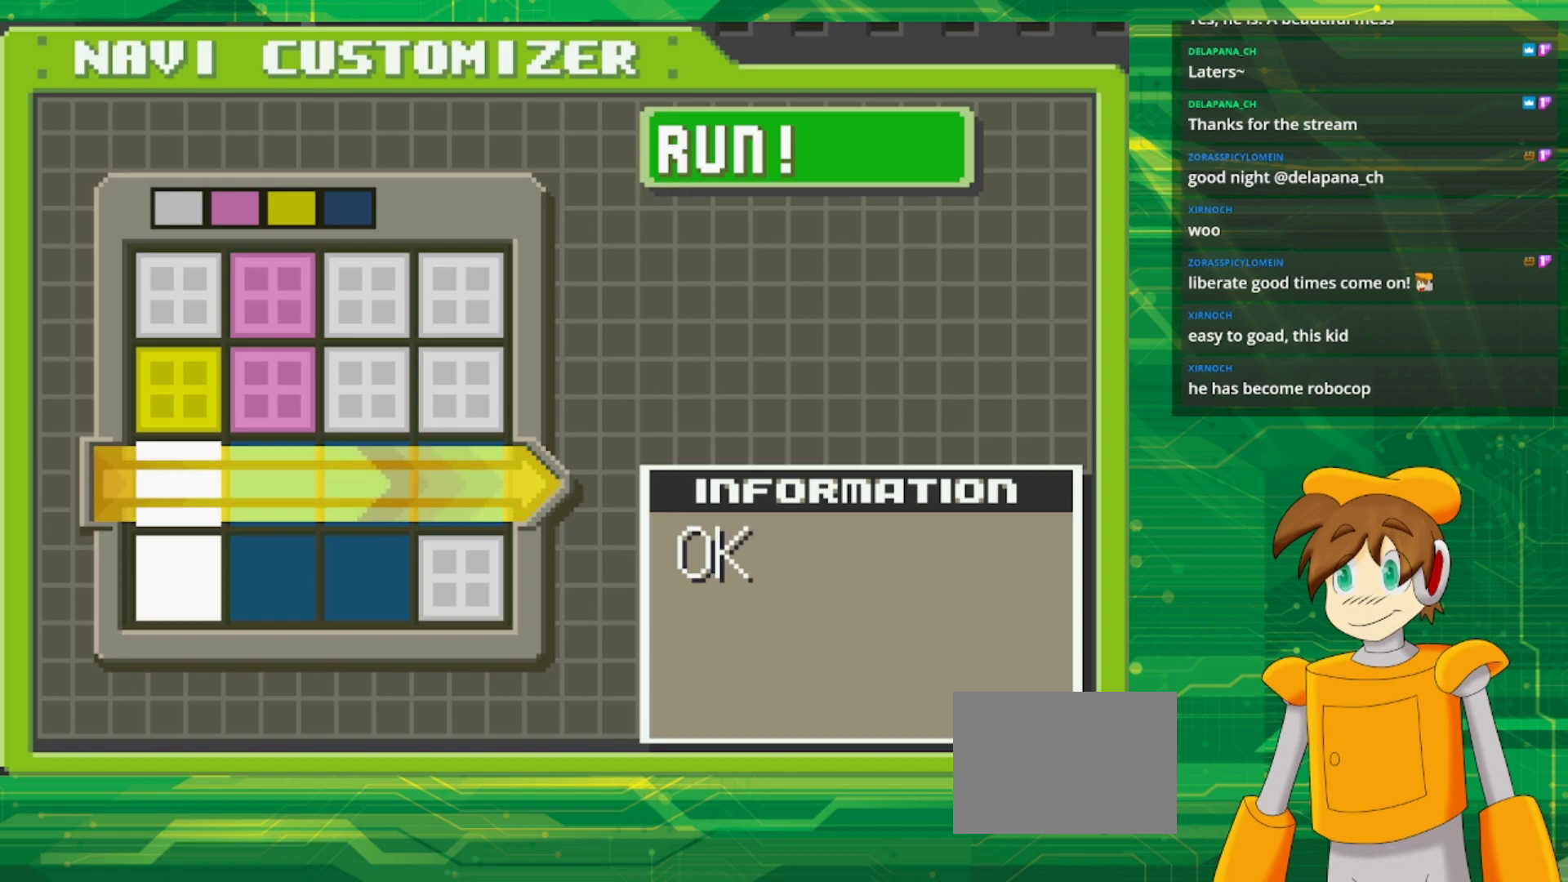
{"buttons": [], "events": [[67, "A", "up"]]}
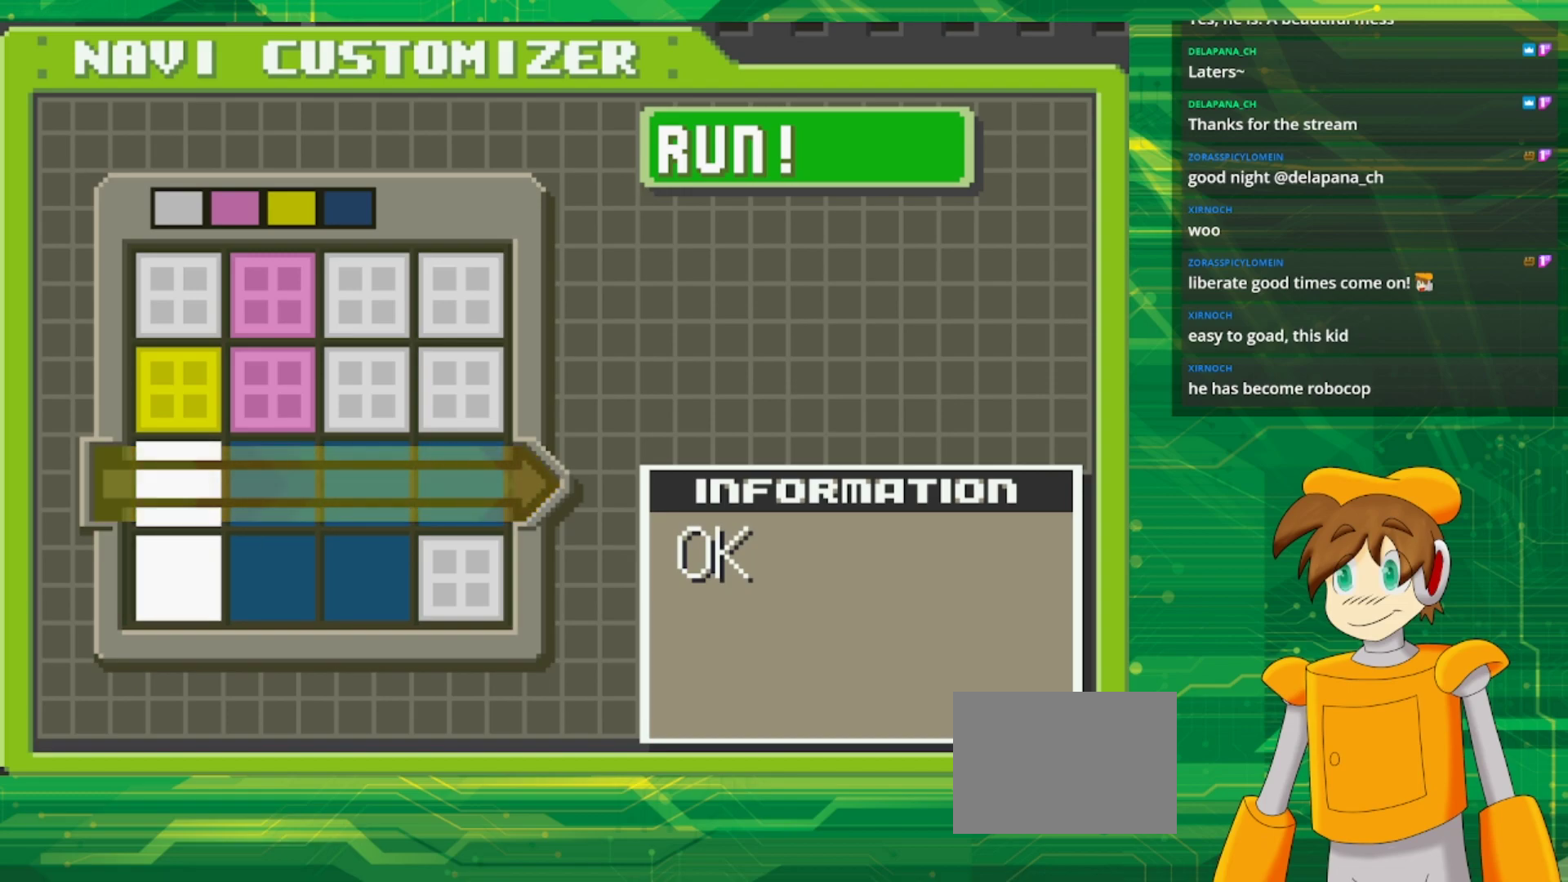
{"buttons": [], "events": []}
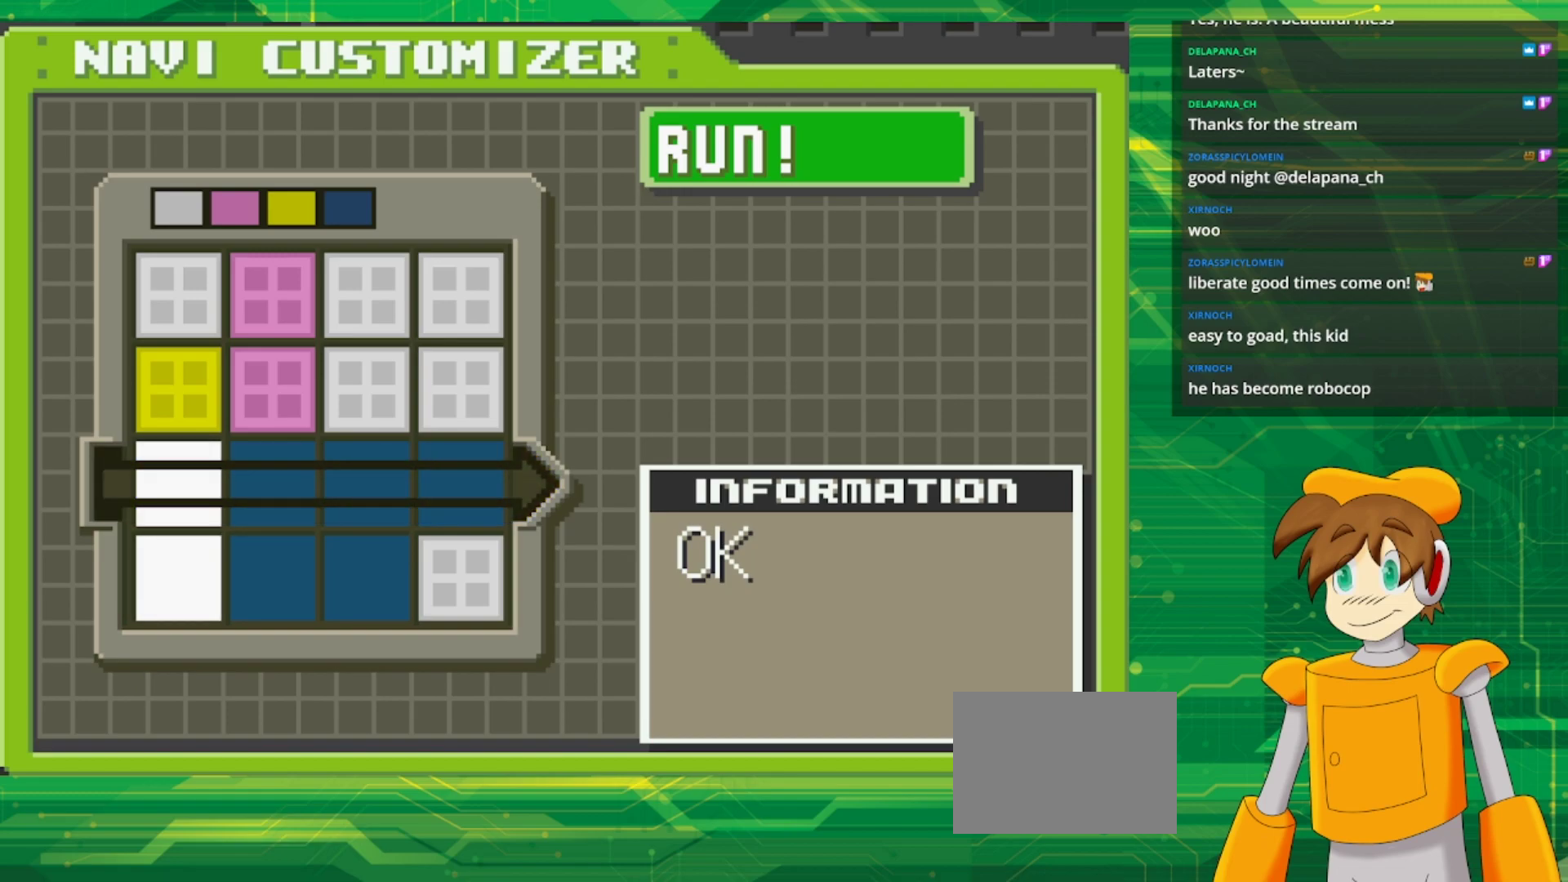
{"buttons": [], "events": [[333, "A", "down"], [500, "A", "up"]]}
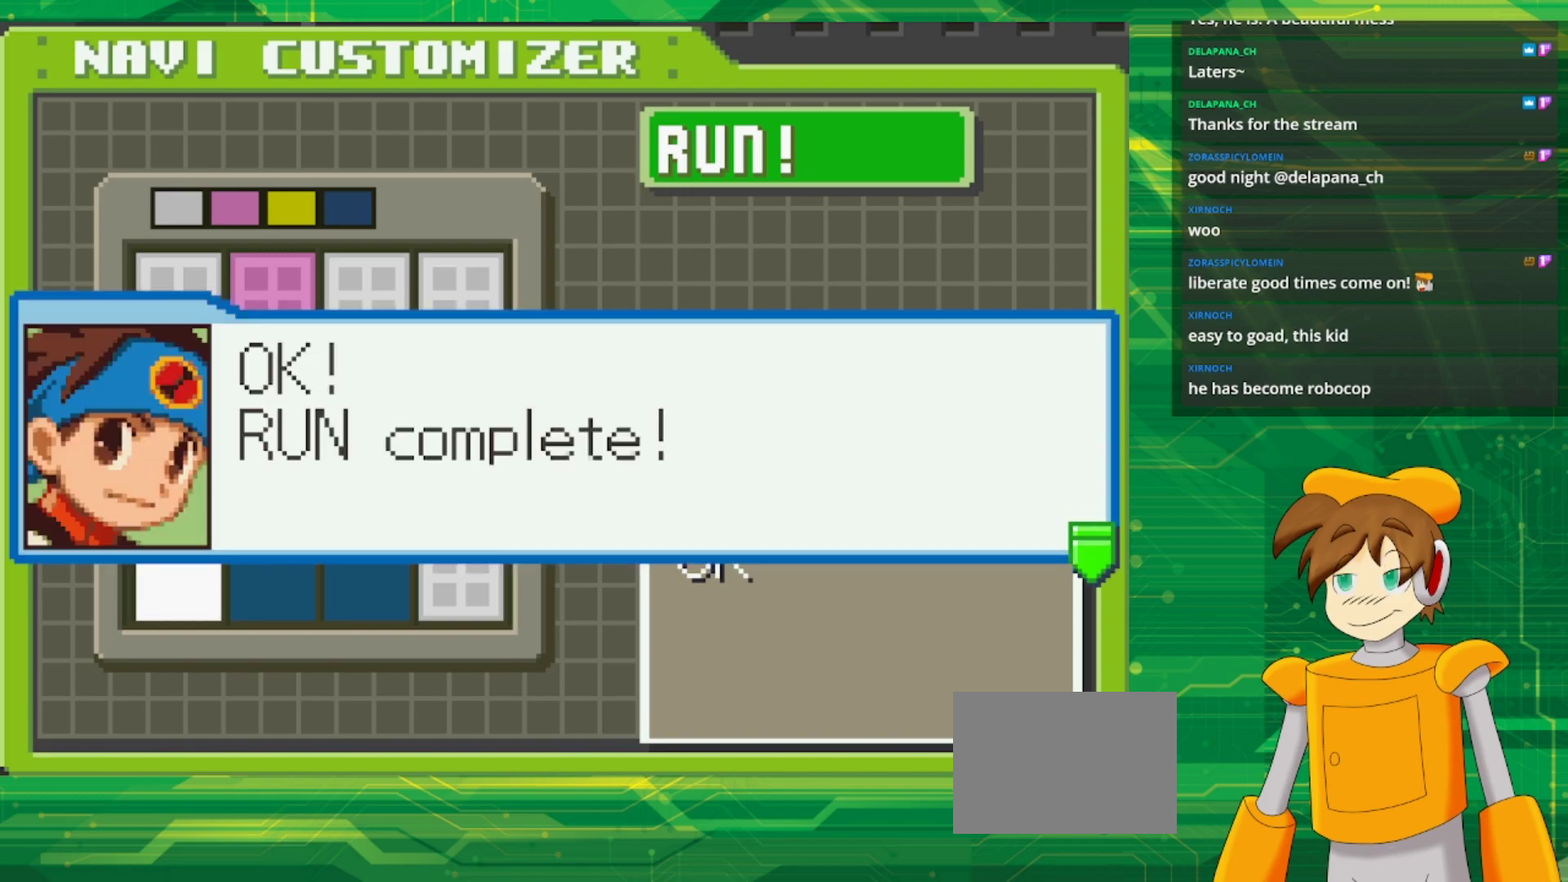
{"buttons": [], "events": [[200, "A", "down"], [333, "A", "up"]]}
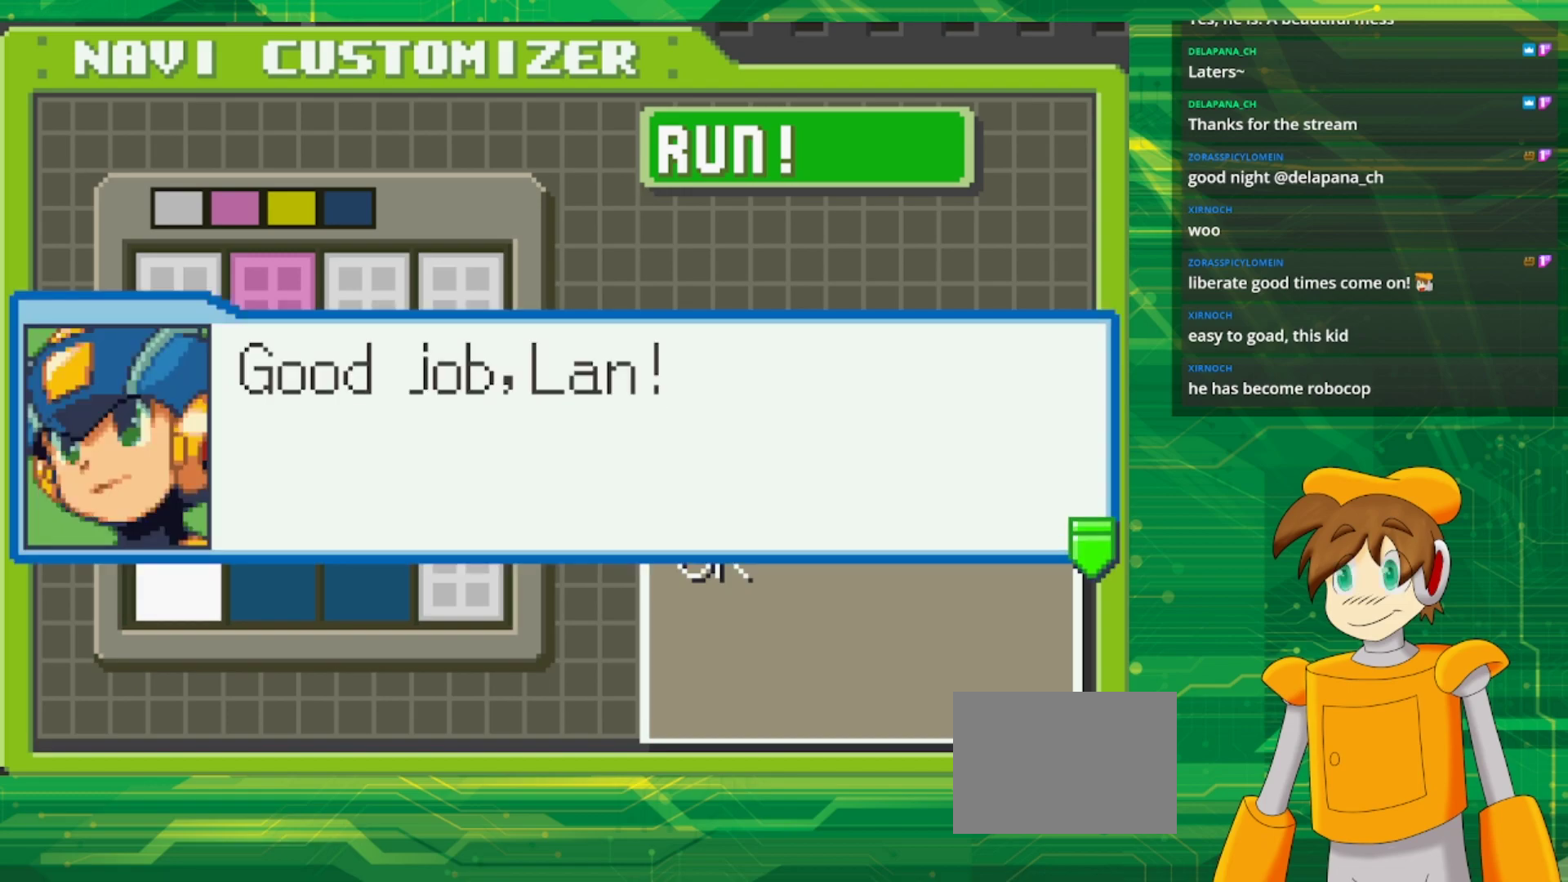
{"buttons": ["A"], "events": [[33, "A", "down"], [167, "A", "up"], [383, "A", "down"]]}
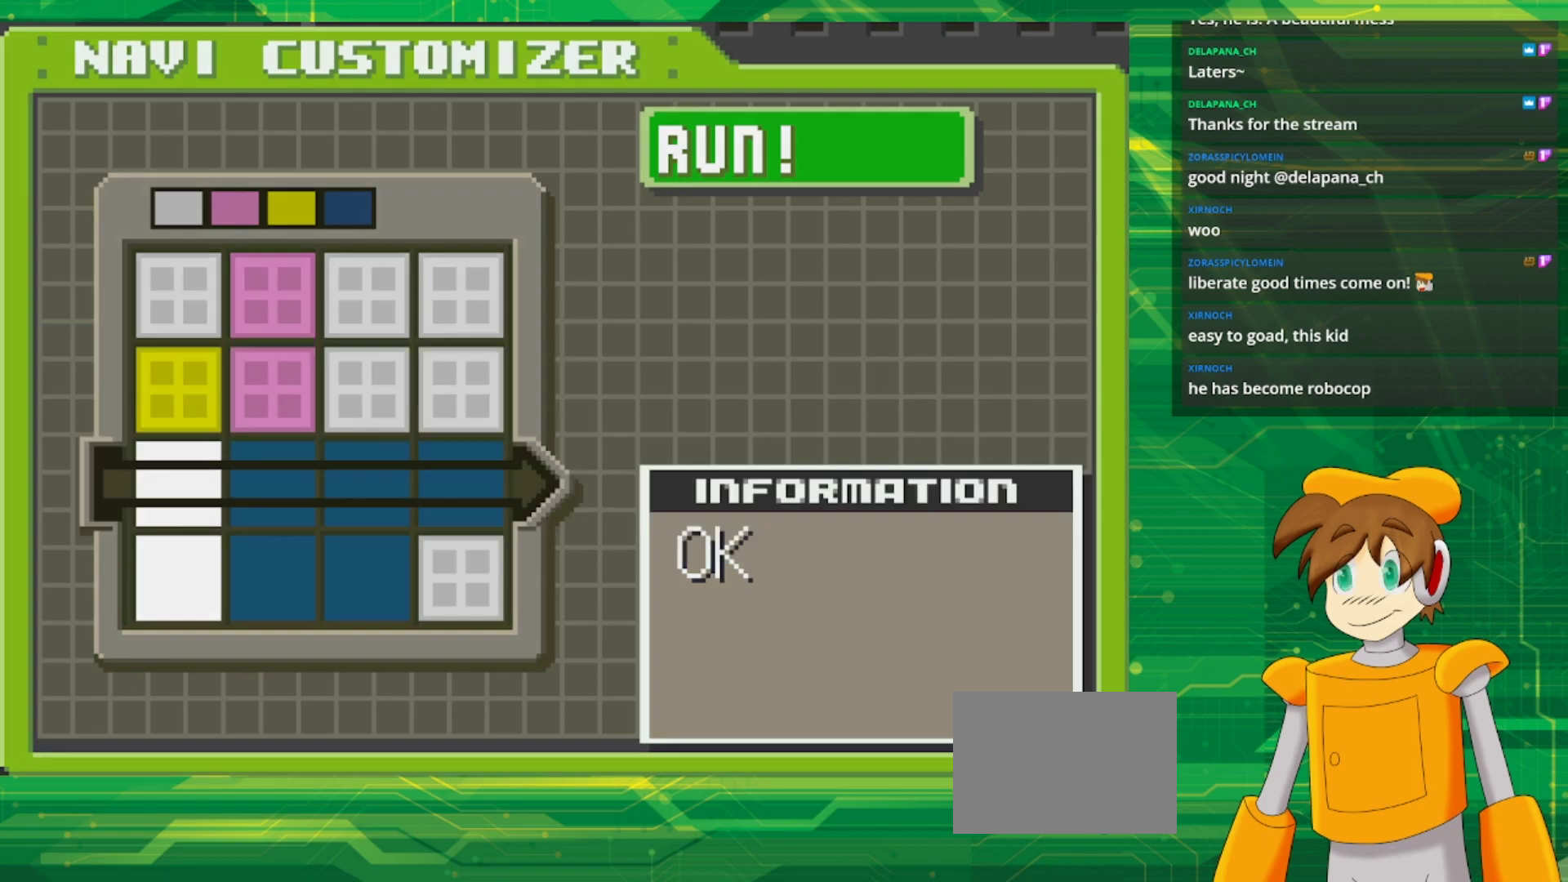
{"buttons": [], "events": [[50, "A", "up"]]}
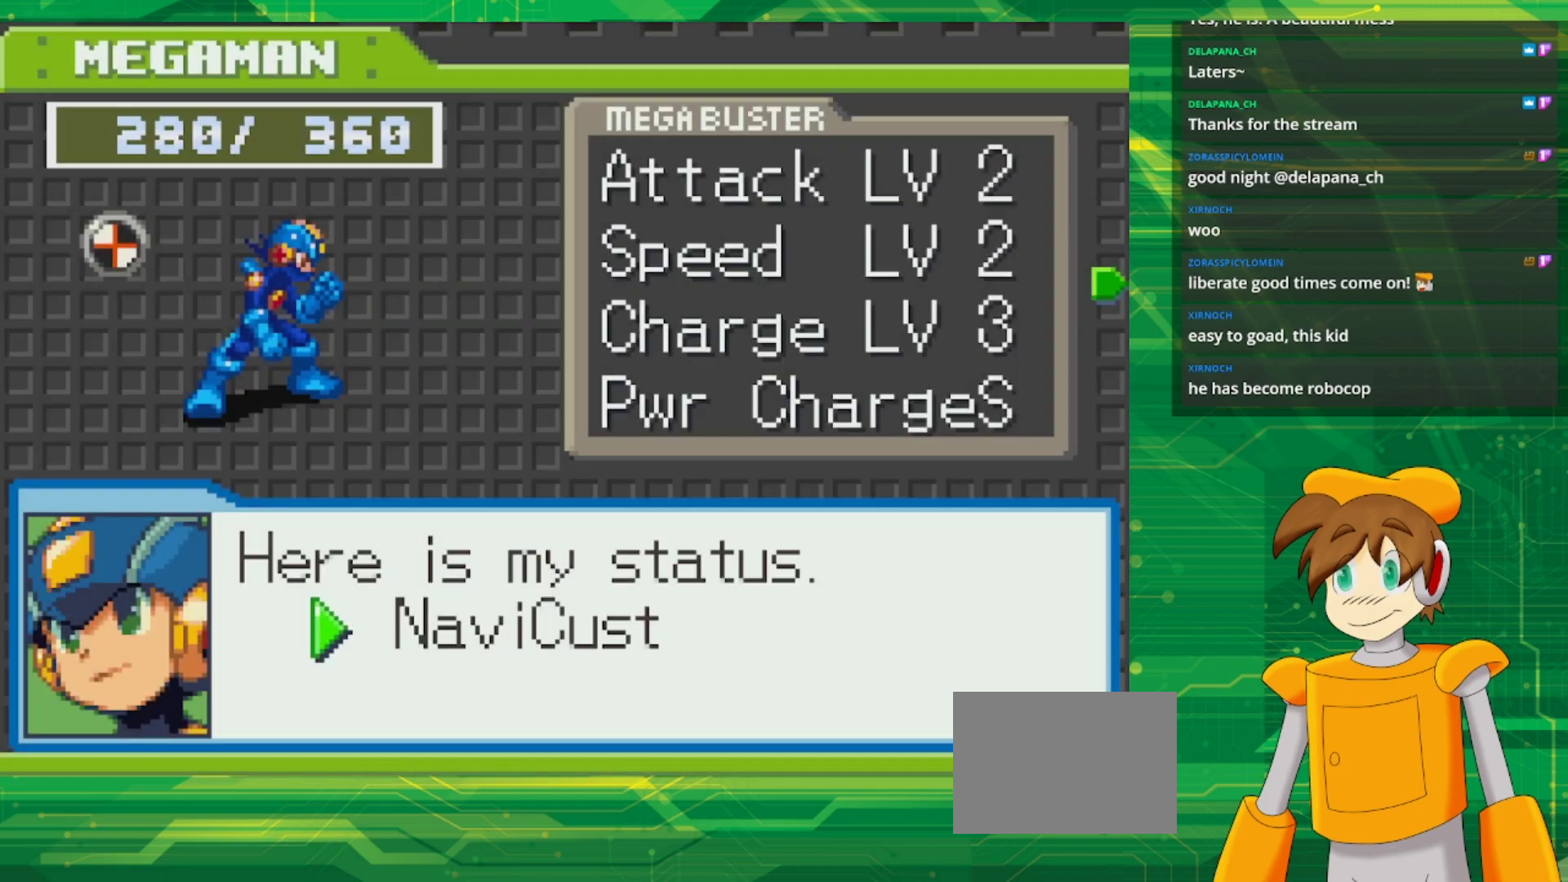
{"buttons": ["B"], "events": [[417, "B", "down"]]}
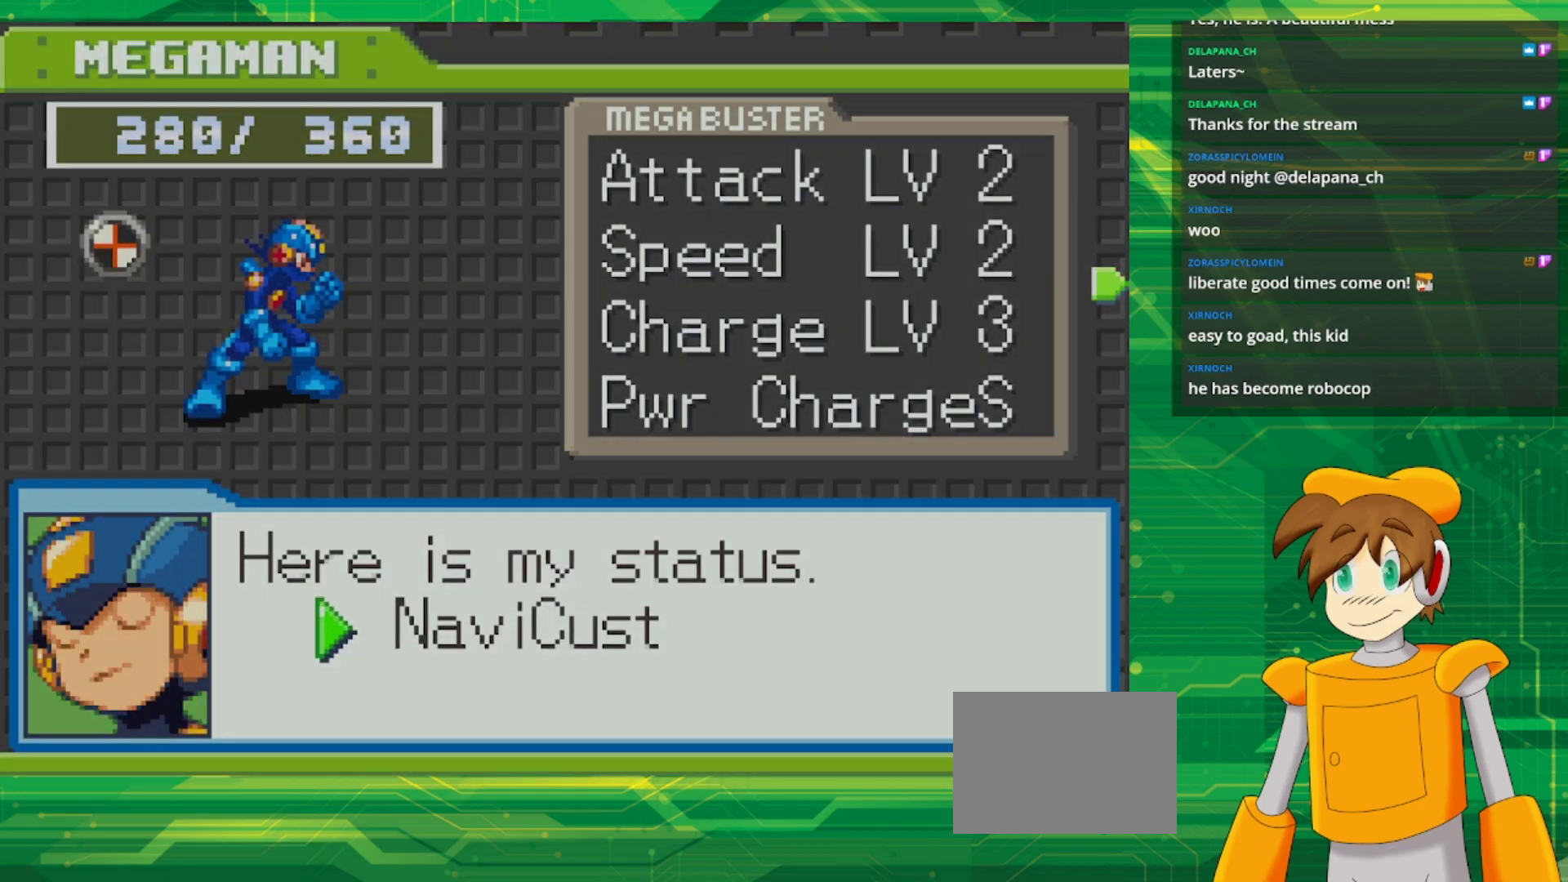
{"buttons": [], "events": [[67, "B", "up"]]}